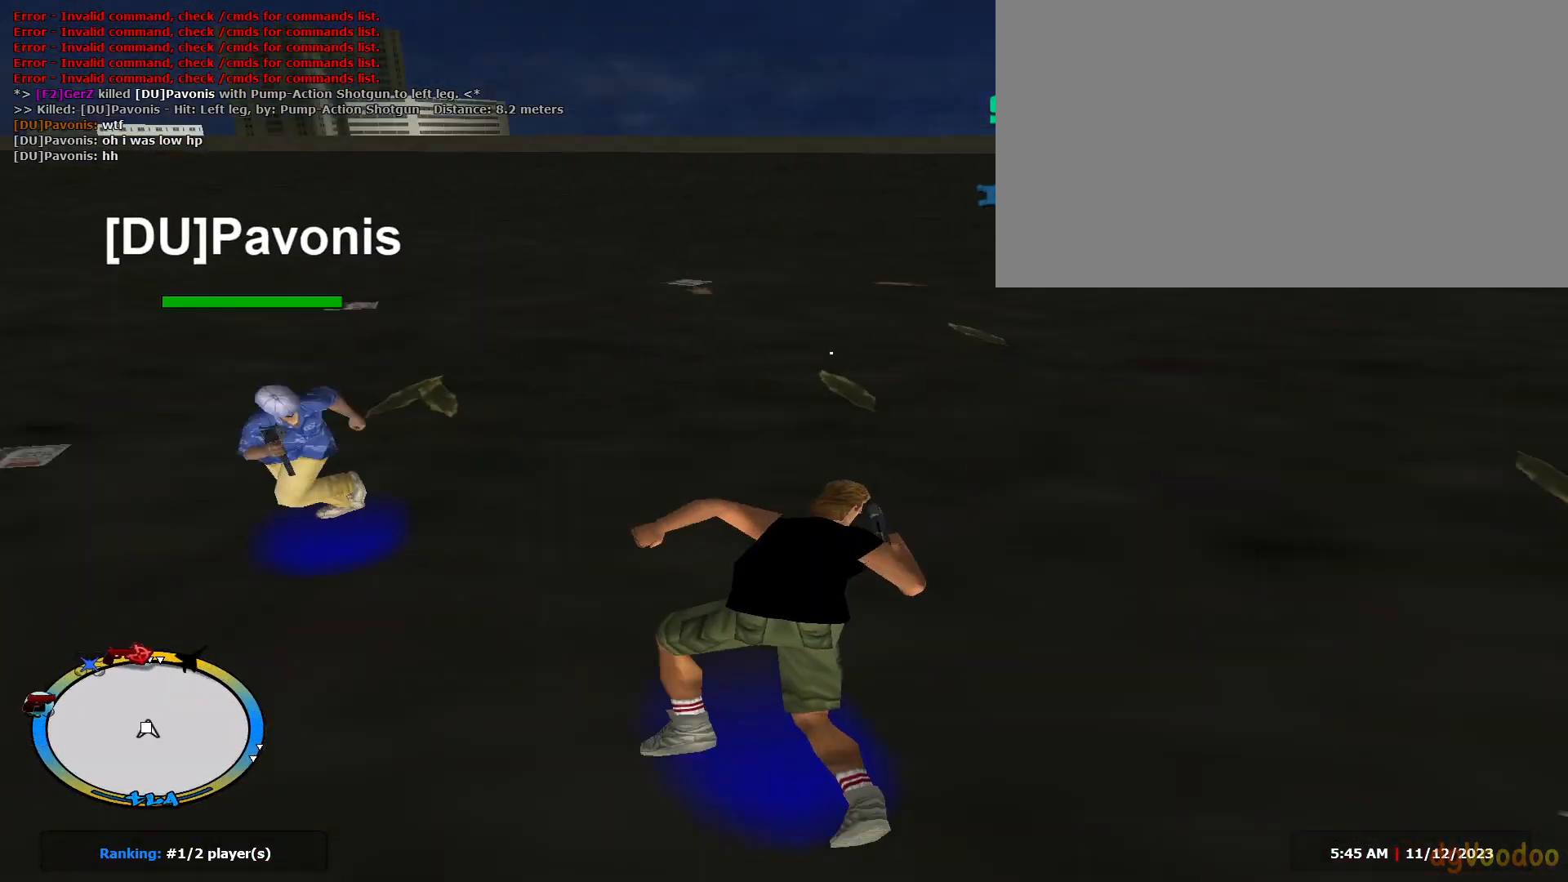
Gameplay with keyboard and mouse; each line is a JSON object with the keys and mouse buttons held at the frame after it. "events" lists presses ("down") and releases ("up") of "1", "2", "3", "4", "5", "a", "alt", "c", "caps_lock", "ctrl", "d", "e", "f", "g", "q", "r", "s", "shift", "space", "t", "tab", "v", "w", "x", "z", "mouse_left" and "mouse_right" between this image and that frame as [ms after this image, input, new state], when the widget could be followed in between. "mouse_left", "mouse_right" = the "left", "right" buttons of the "mouse" list. No other keys are recorded. Not read: mouse_move mouse_wheel.
{"keys": ["d", "shift", "w"], "mouse": [], "events": [[217, "shift", "up"], [267, "a", "up"], [267, "c", "down"], [317, "c", "up"], [317, "mouse_left", "down"], [351, "mouse_left", "up"], [351, "shift", "down"], [401, "d", "down"]]}
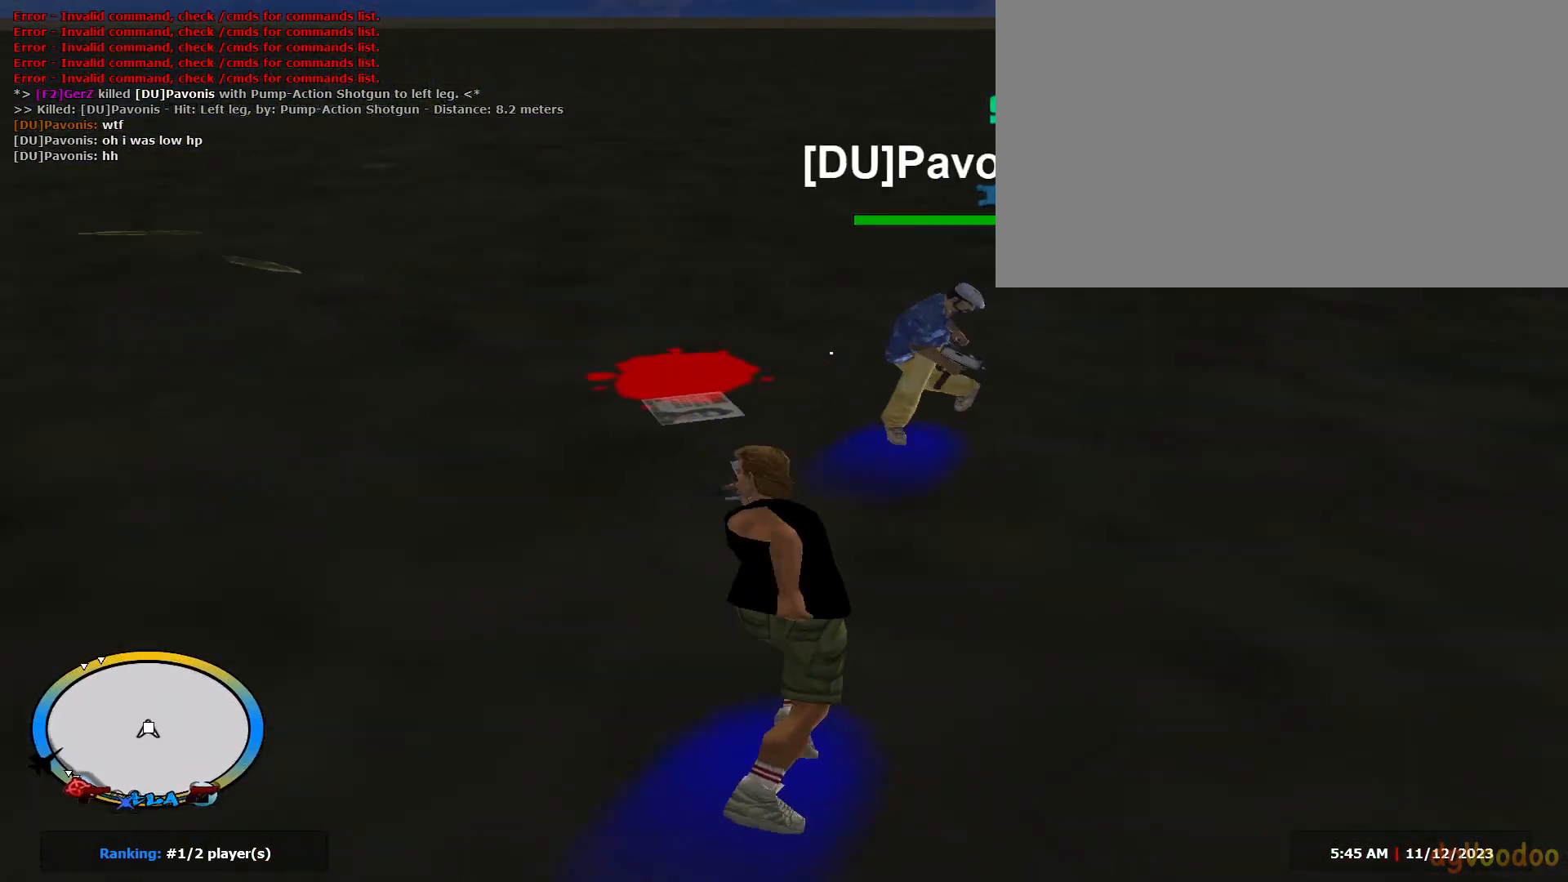
{"keys": ["d", "w"], "mouse": ["left"], "events": [[50, "shift", "up"], [83, "c", "down"], [83, "mouse_left", "down"], [183, "c", "up"]]}
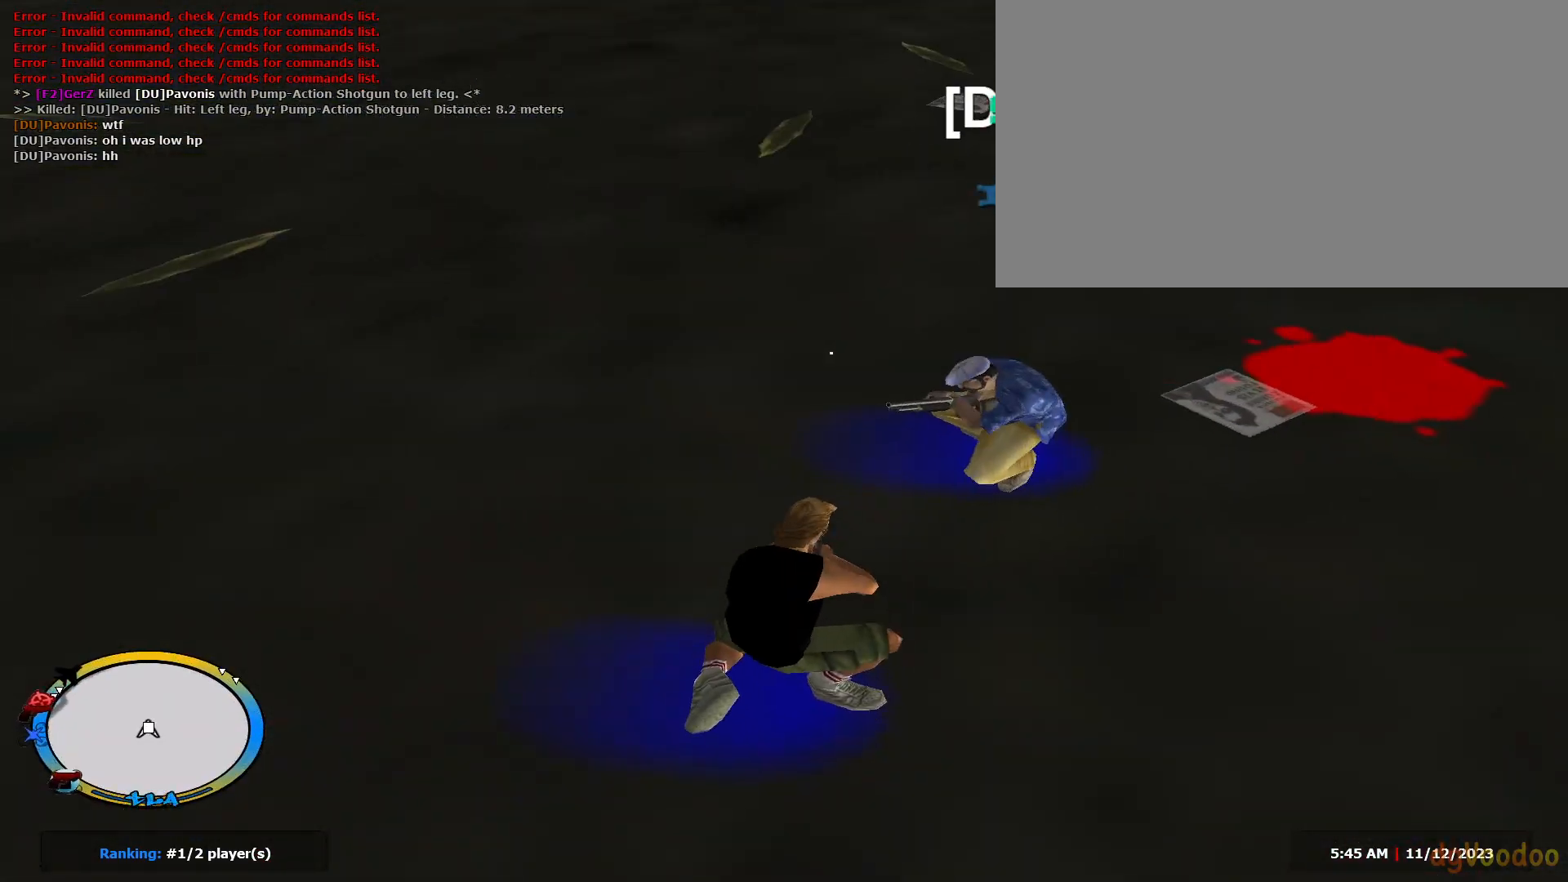
{"keys": ["shift", "w"], "mouse": [], "events": [[67, "mouse_left", "up"], [67, "shift", "down"], [251, "d", "up"], [334, "c", "down"], [334, "shift", "up"], [384, "mouse_left", "down"], [434, "c", "up"], [434, "mouse_left", "up"], [434, "shift", "down"]]}
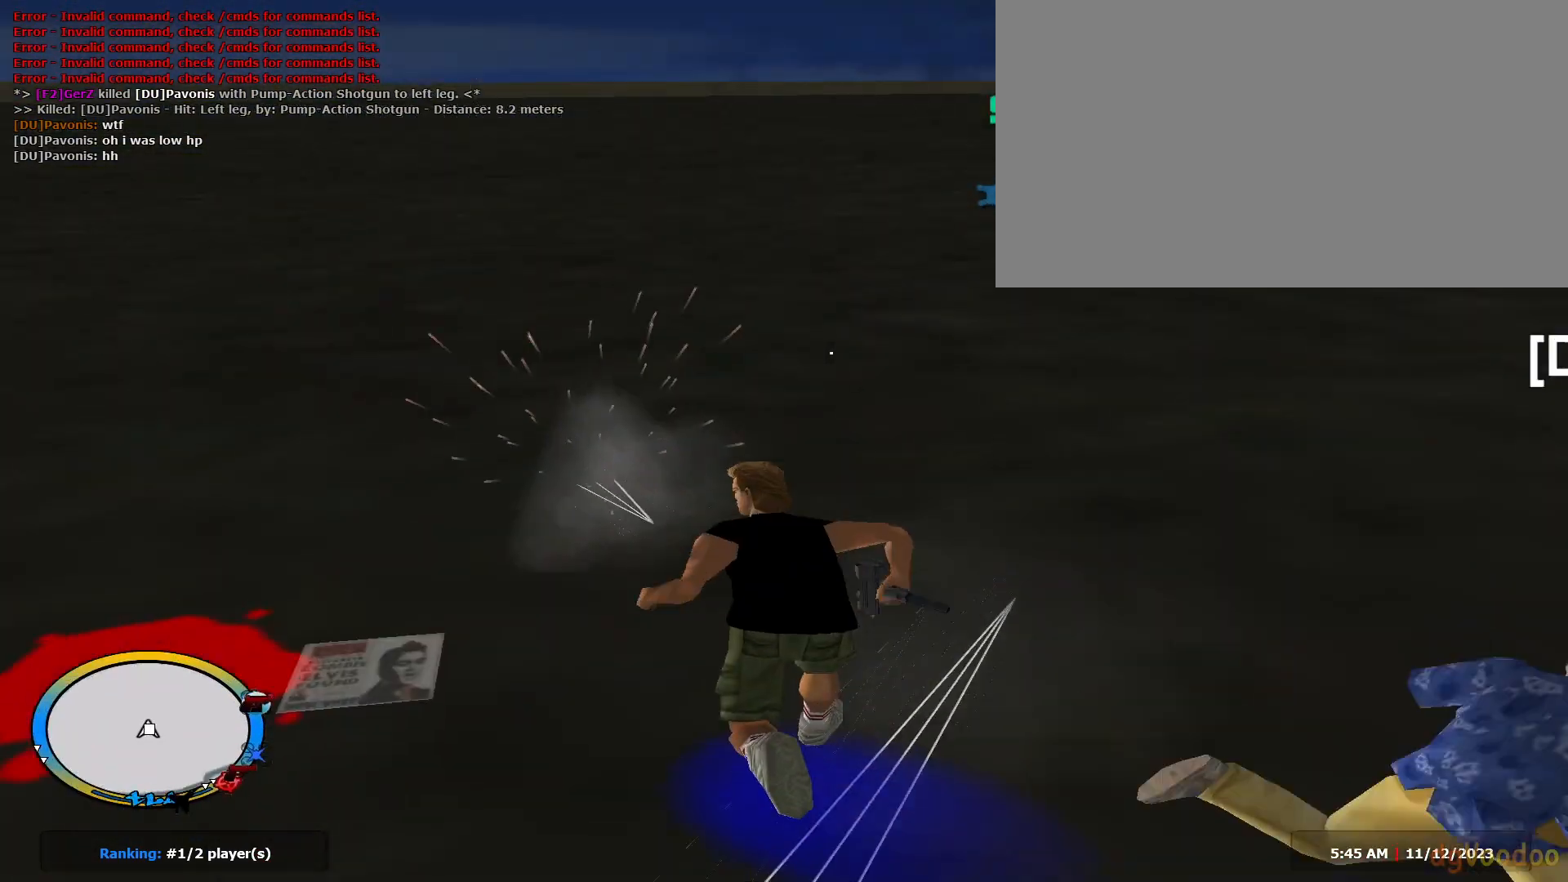
{"keys": ["d", "w"], "mouse": ["left"], "events": [[167, "c", "down"], [167, "shift", "up"], [217, "c", "up"], [217, "mouse_left", "down"], [317, "d", "down"]]}
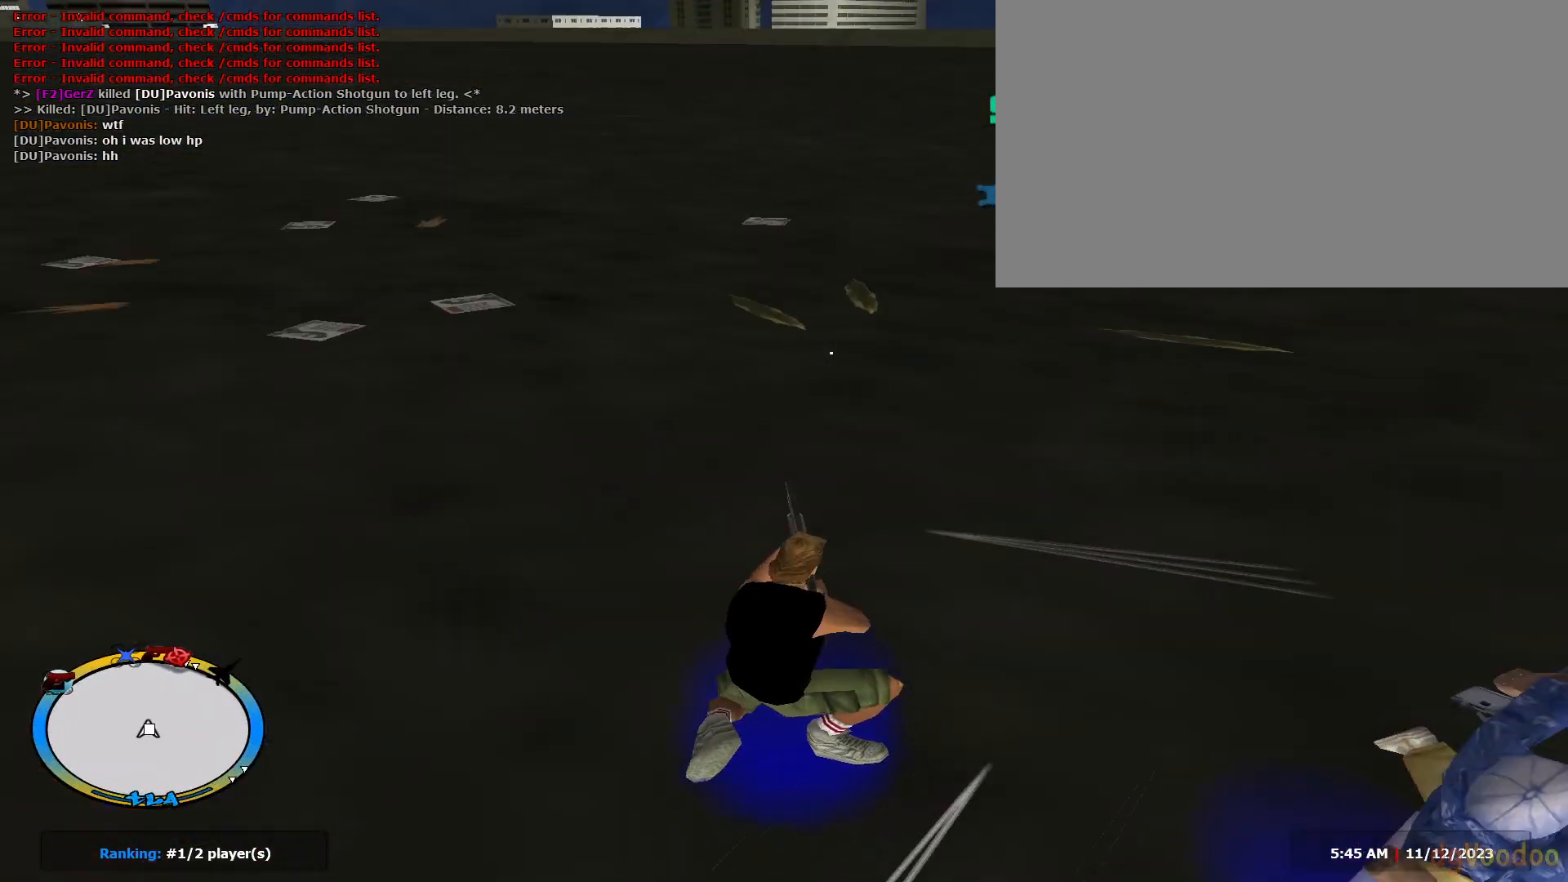
{"keys": ["c", "w"], "mouse": ["left"], "events": [[134, "mouse_left", "up"], [134, "shift", "down"], [367, "a", "down"], [367, "d", "up"], [468, "a", "up"], [468, "c", "down"], [468, "mouse_left", "down"], [468, "shift", "up"]]}
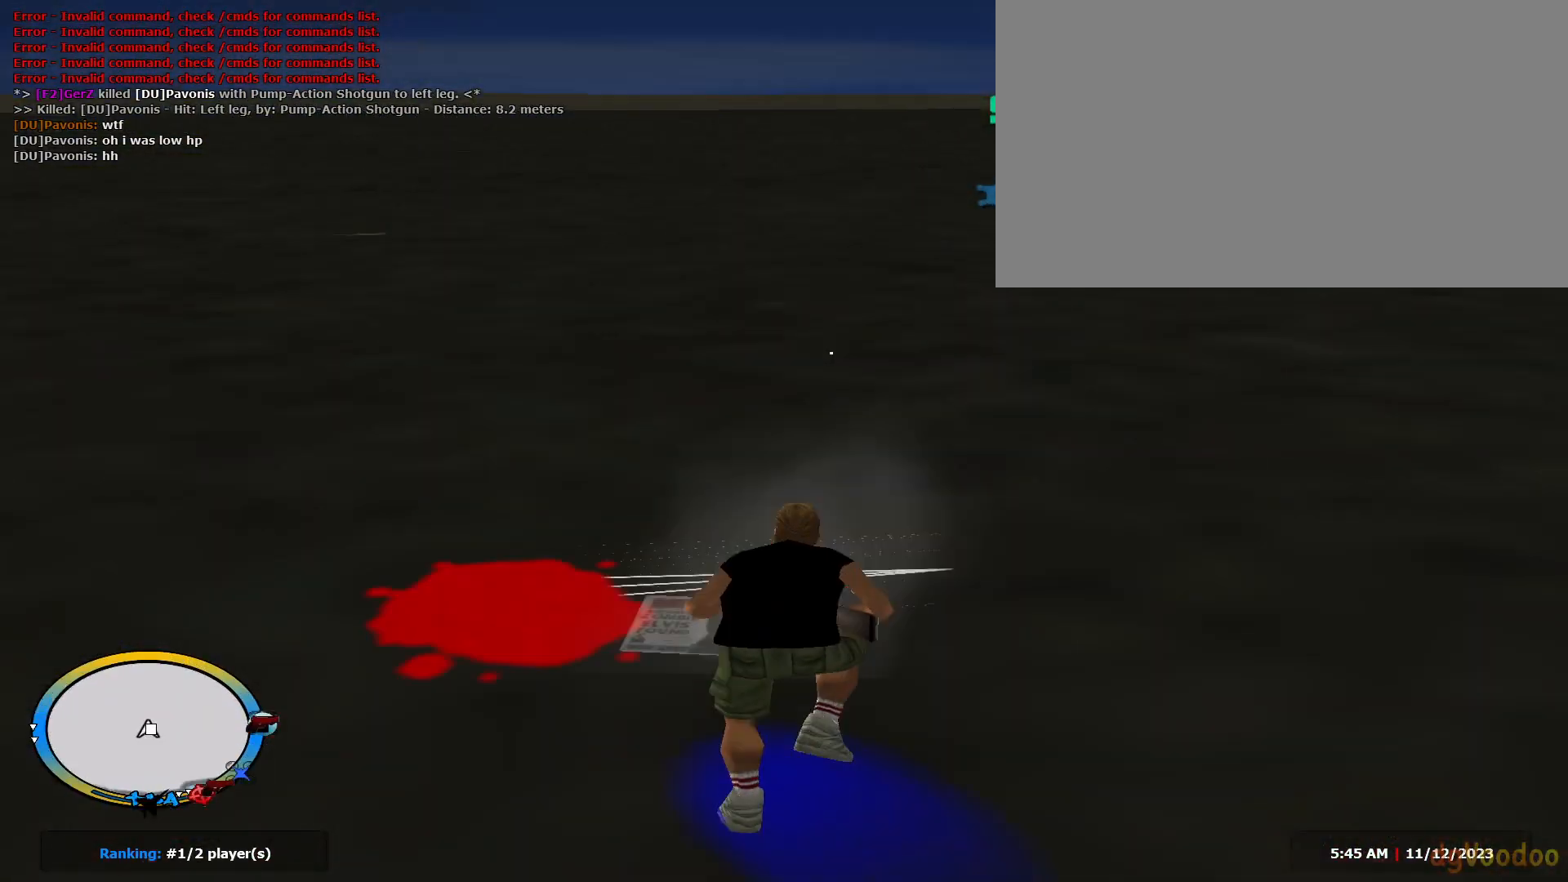
{"keys": ["d", "w"], "mouse": ["left"], "events": [[17, "c", "up"], [17, "mouse_left", "up"], [17, "shift", "down"], [100, "d", "down"], [250, "c", "down"], [250, "mouse_left", "down"], [250, "shift", "up"], [334, "c", "up"]]}
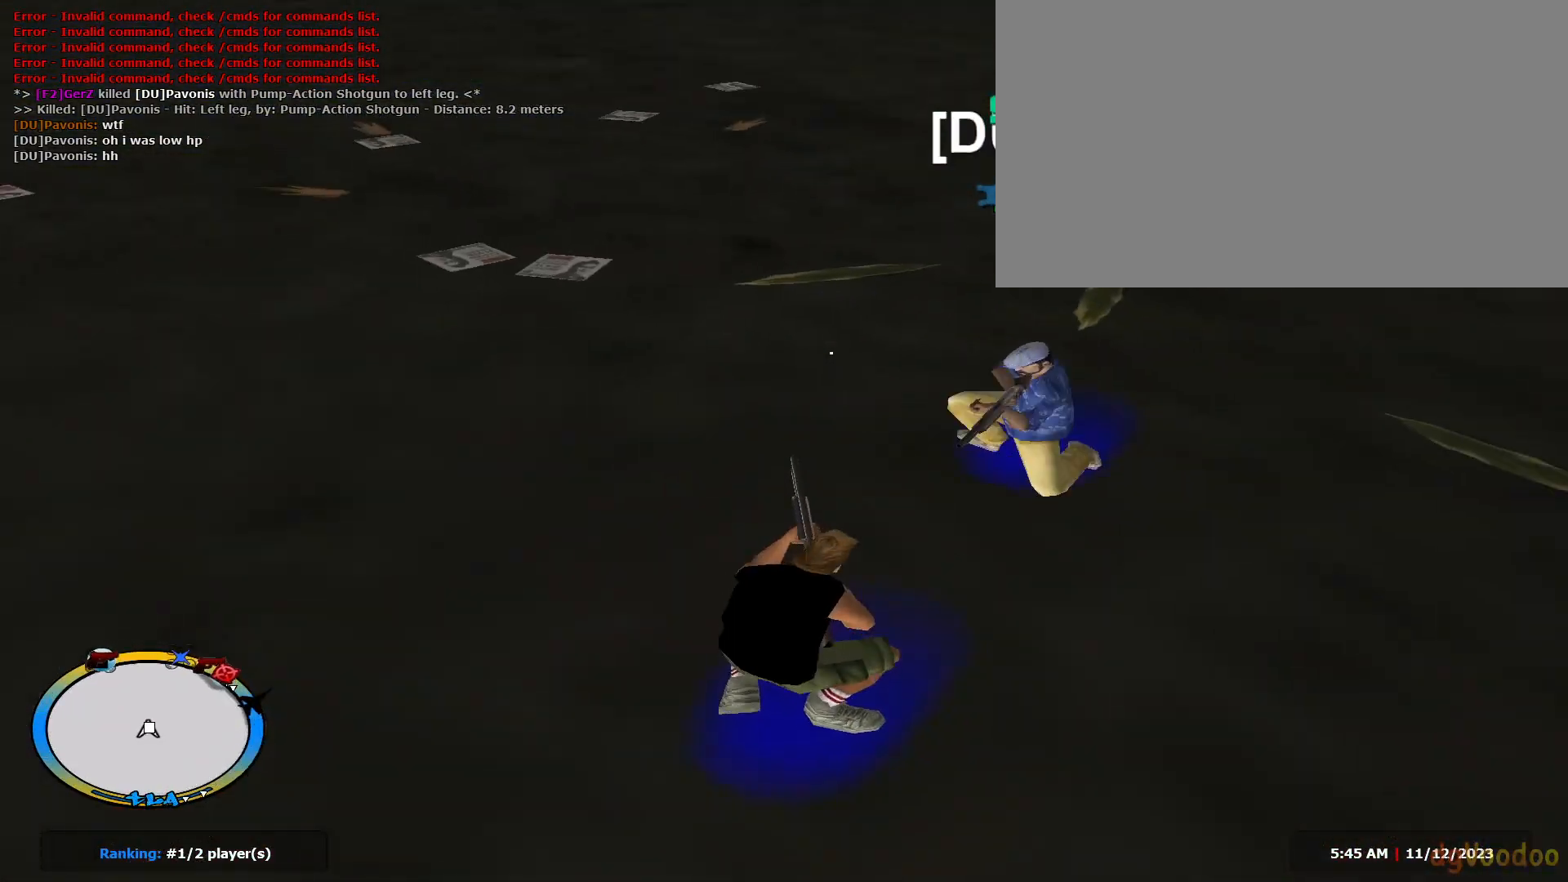
{"keys": ["a", "w"], "mouse": [], "events": [[217, "mouse_left", "up"], [217, "shift", "down"], [418, "a", "down"], [418, "d", "up"], [468, "shift", "up"]]}
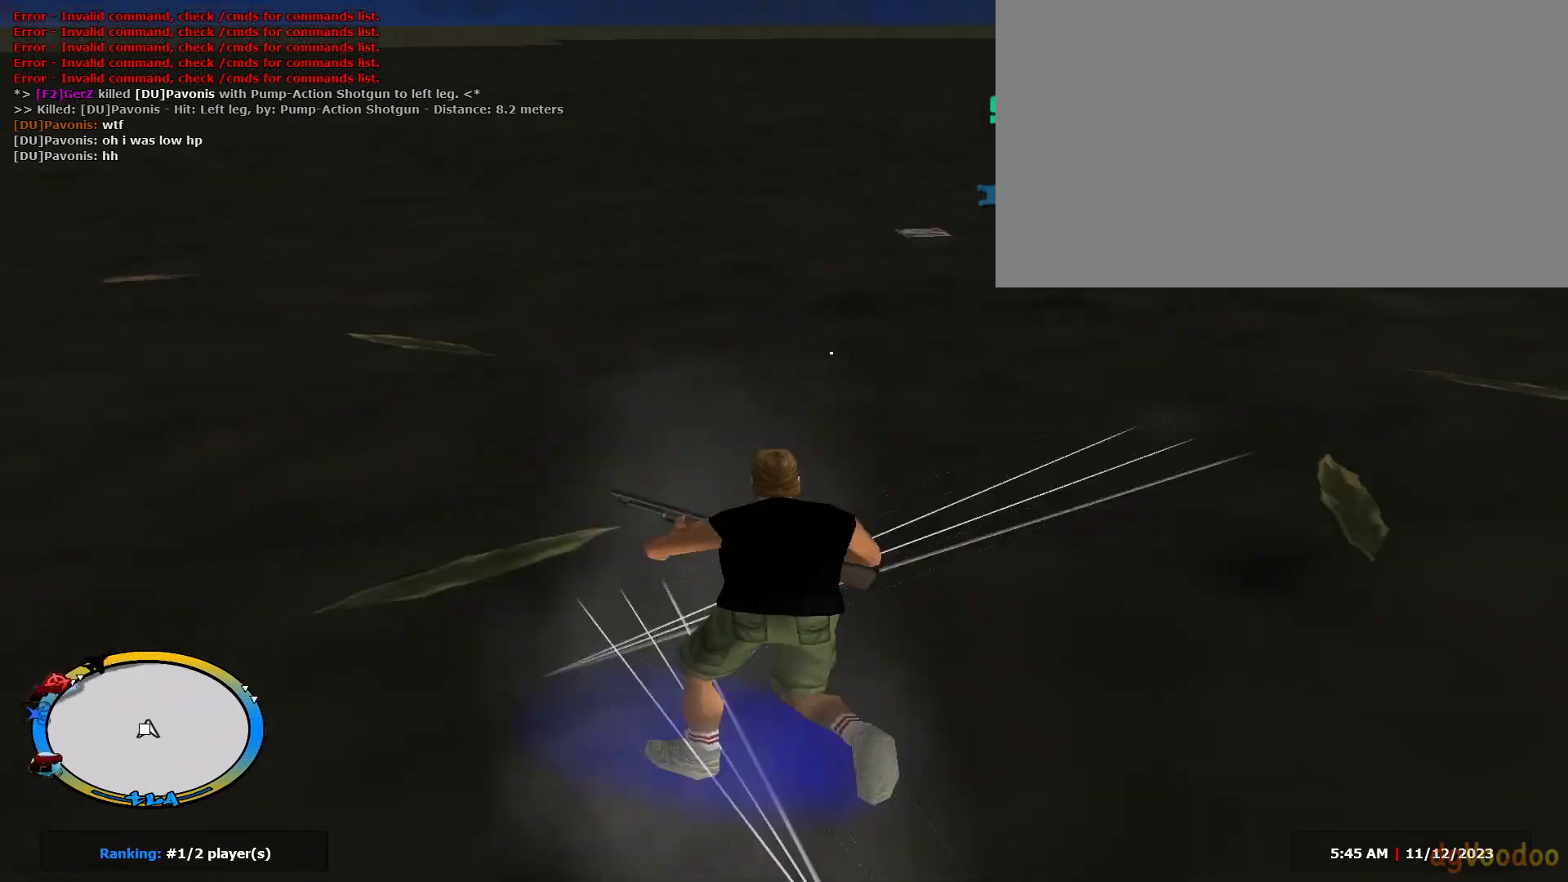
{"keys": ["c", "w"], "mouse": [], "events": [[17, "c", "down"], [17, "mouse_left", "down"], [50, "c", "up"], [50, "mouse_left", "up"], [50, "shift", "down"], [100, "a", "up"], [200, "a", "down"], [284, "a", "up"], [384, "a", "down"], [484, "a", "up"], [484, "c", "down"], [484, "shift", "up"]]}
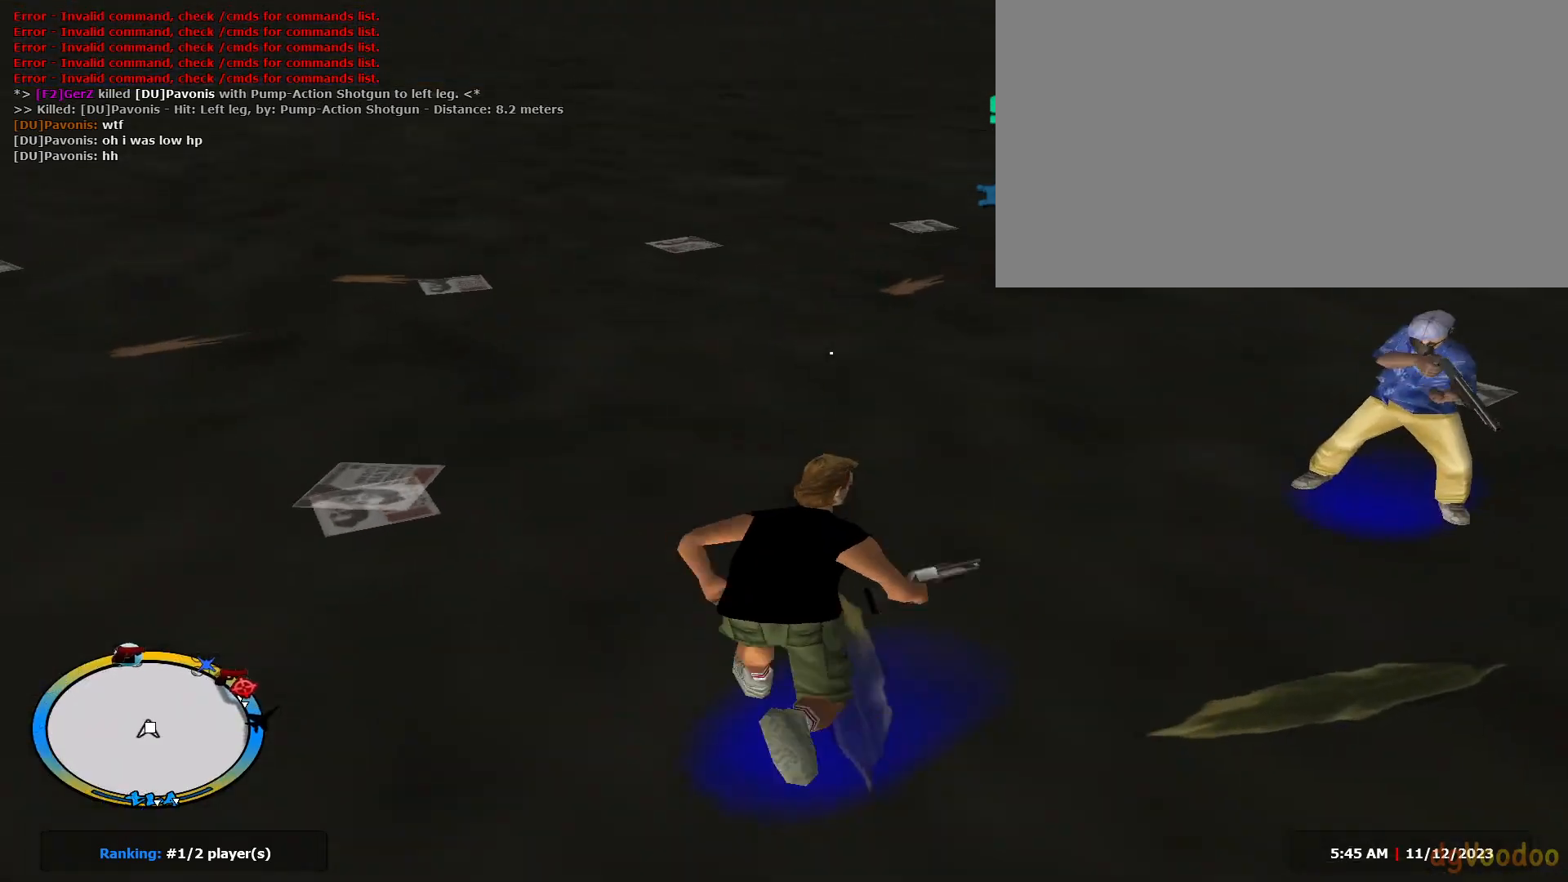
{"keys": ["d", "w"], "mouse": ["left"], "events": [[17, "c", "up"], [17, "mouse_left", "down"], [67, "mouse_left", "up"], [67, "shift", "down"], [167, "d", "down"], [301, "c", "down"], [301, "mouse_left", "down"], [301, "shift", "up"], [401, "c", "up"]]}
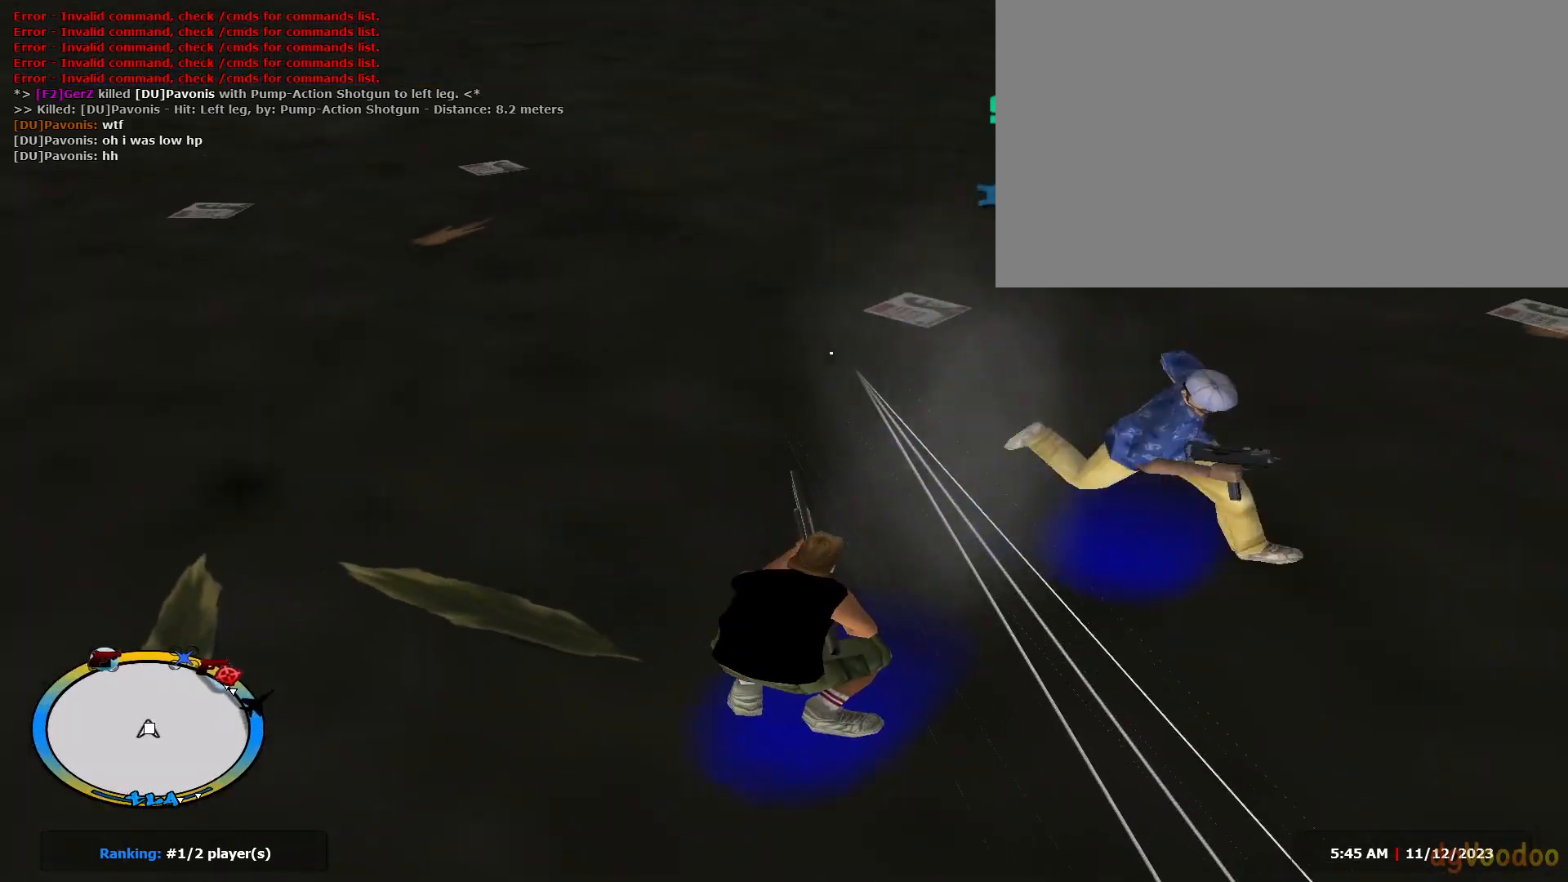
{"keys": ["a", "c", "w"], "mouse": [], "events": [[267, "mouse_left", "up"], [267, "shift", "down"], [417, "a", "down"], [467, "d", "up"], [500, "c", "down"], [500, "shift", "up"]]}
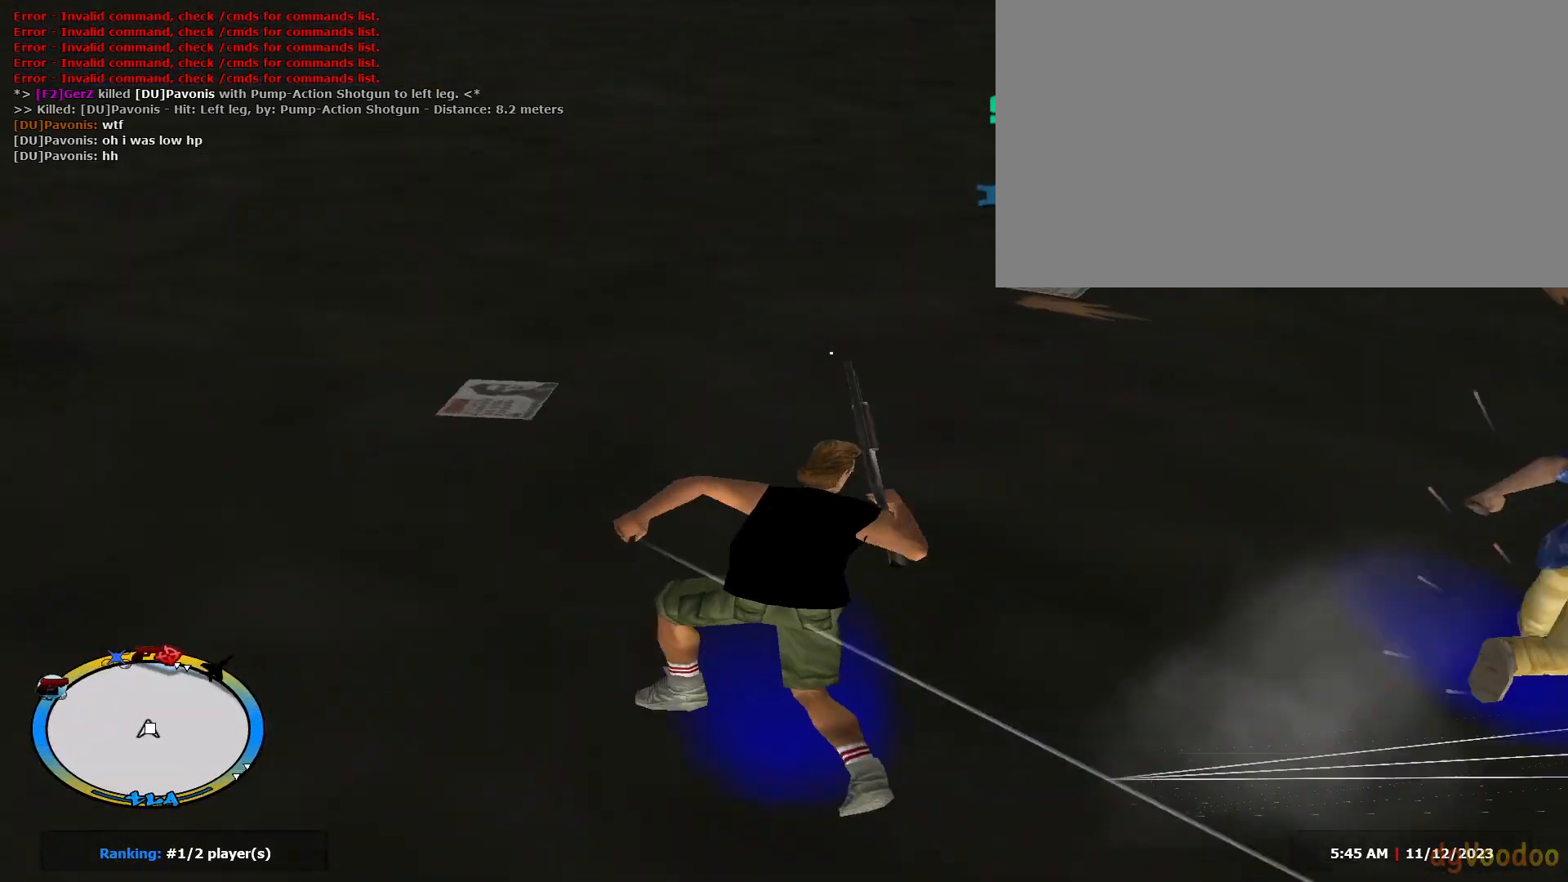
{"keys": ["d", "w"], "mouse": ["left"], "events": [[51, "c", "up"], [51, "mouse_left", "down"], [101, "a", "up"], [101, "mouse_left", "up"], [101, "shift", "down"], [284, "c", "down"], [284, "mouse_left", "down"], [284, "shift", "up"], [334, "c", "up"], [434, "d", "down"]]}
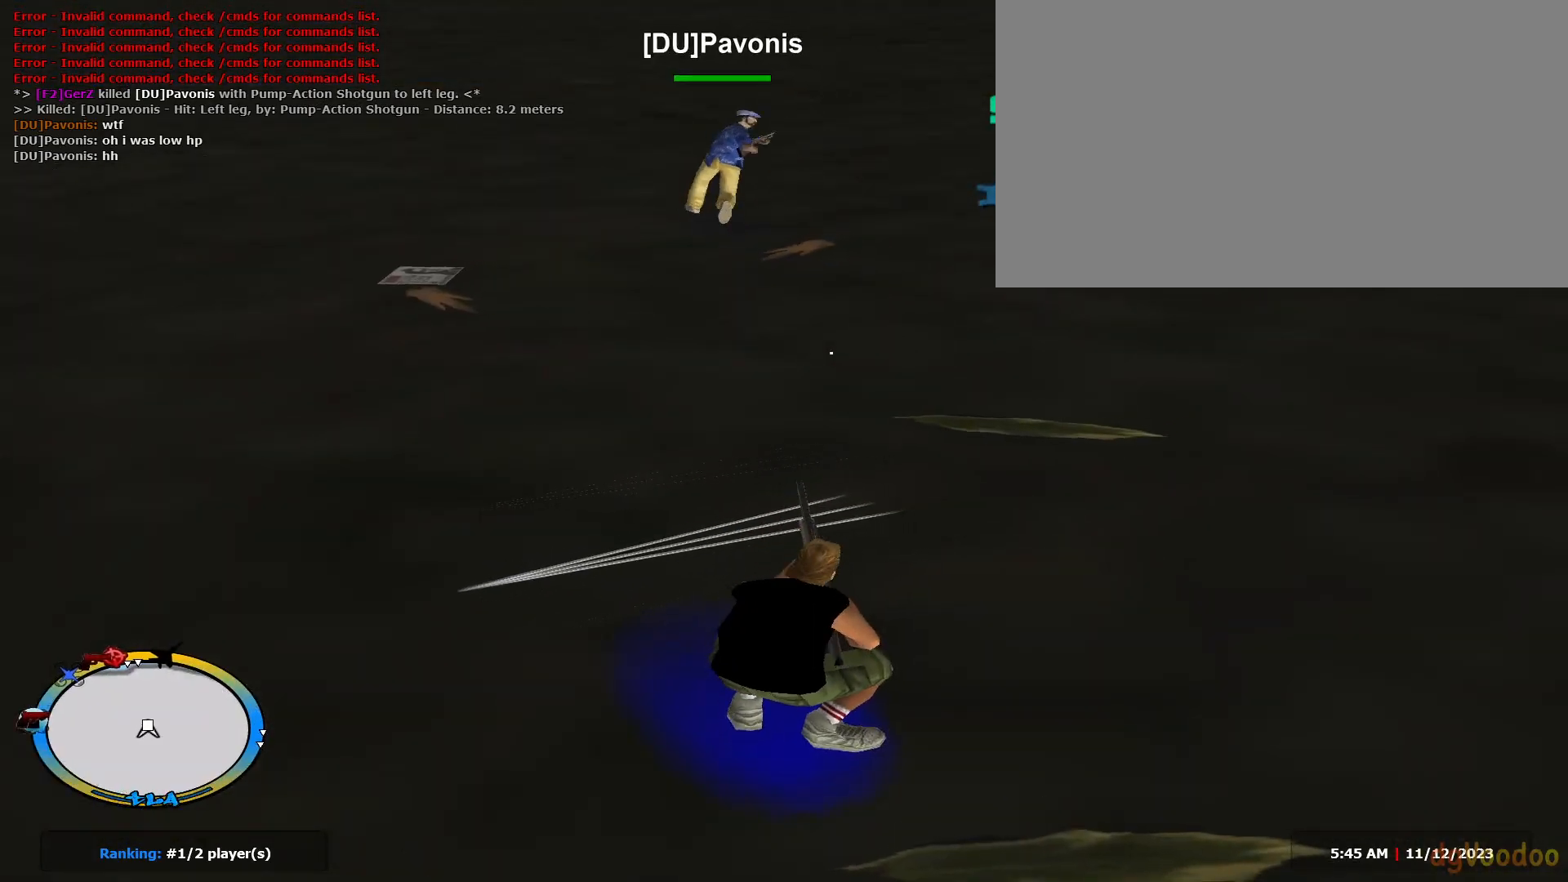
{"keys": ["shift", "w"], "mouse": [], "events": [[300, "mouse_left", "up"], [300, "shift", "down"], [300, "space", "down"], [350, "d", "up"], [400, "space", "up"]]}
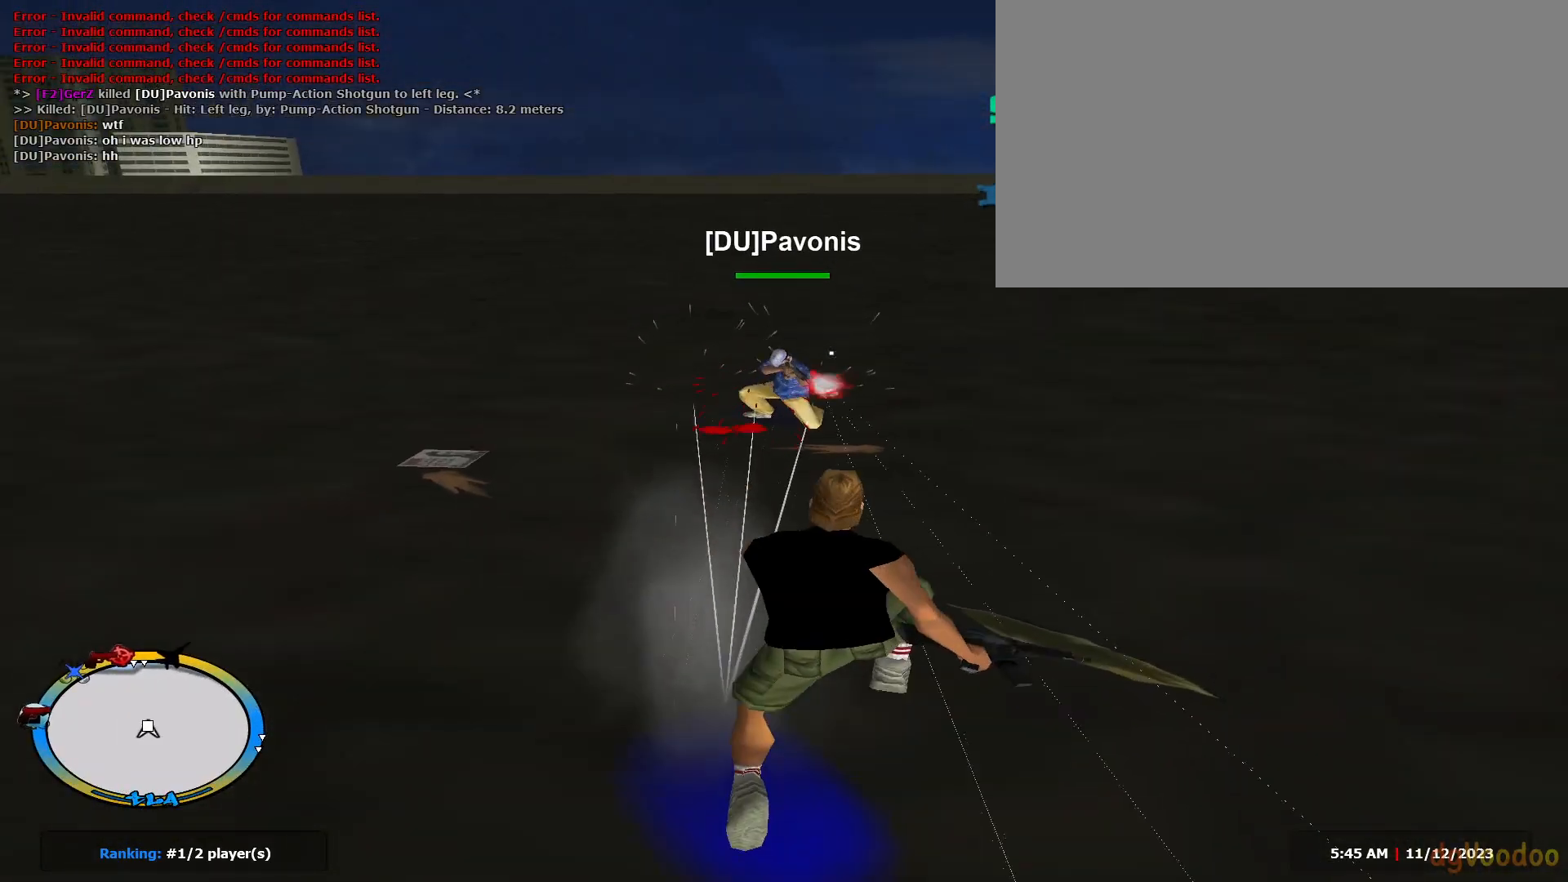
{"keys": ["shift", "w"], "mouse": [], "events": []}
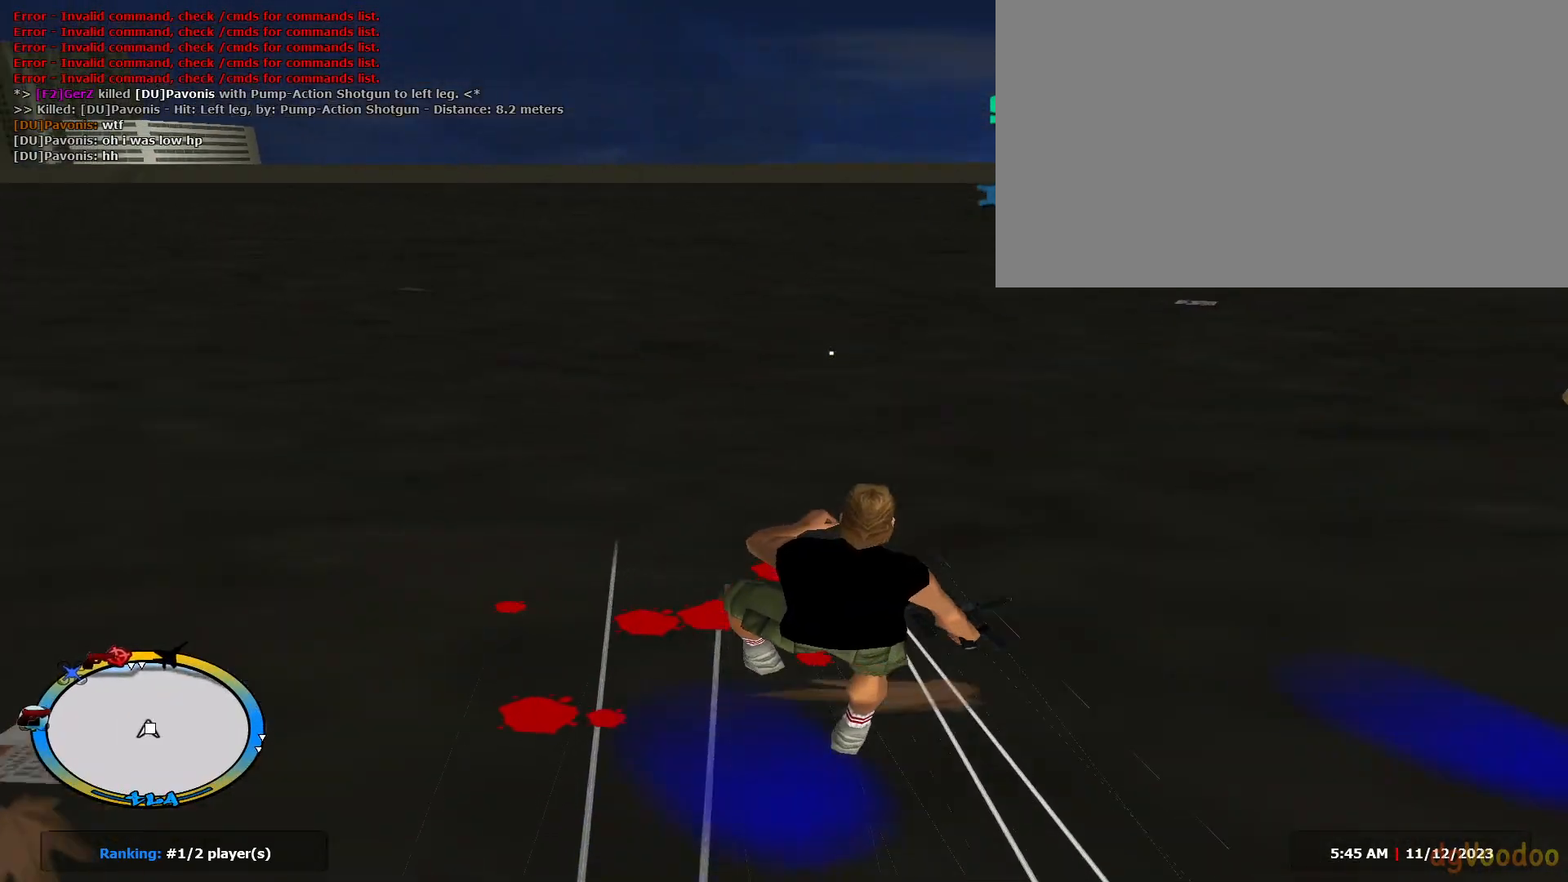
{"keys": ["w"], "mouse": ["left", "right"], "events": [[50, "shift", "up"], [150, "shift", "down"], [234, "c", "down"], [234, "mouse_left", "down"], [234, "mouse_right", "down"], [234, "shift", "up"], [284, "c", "up"]]}
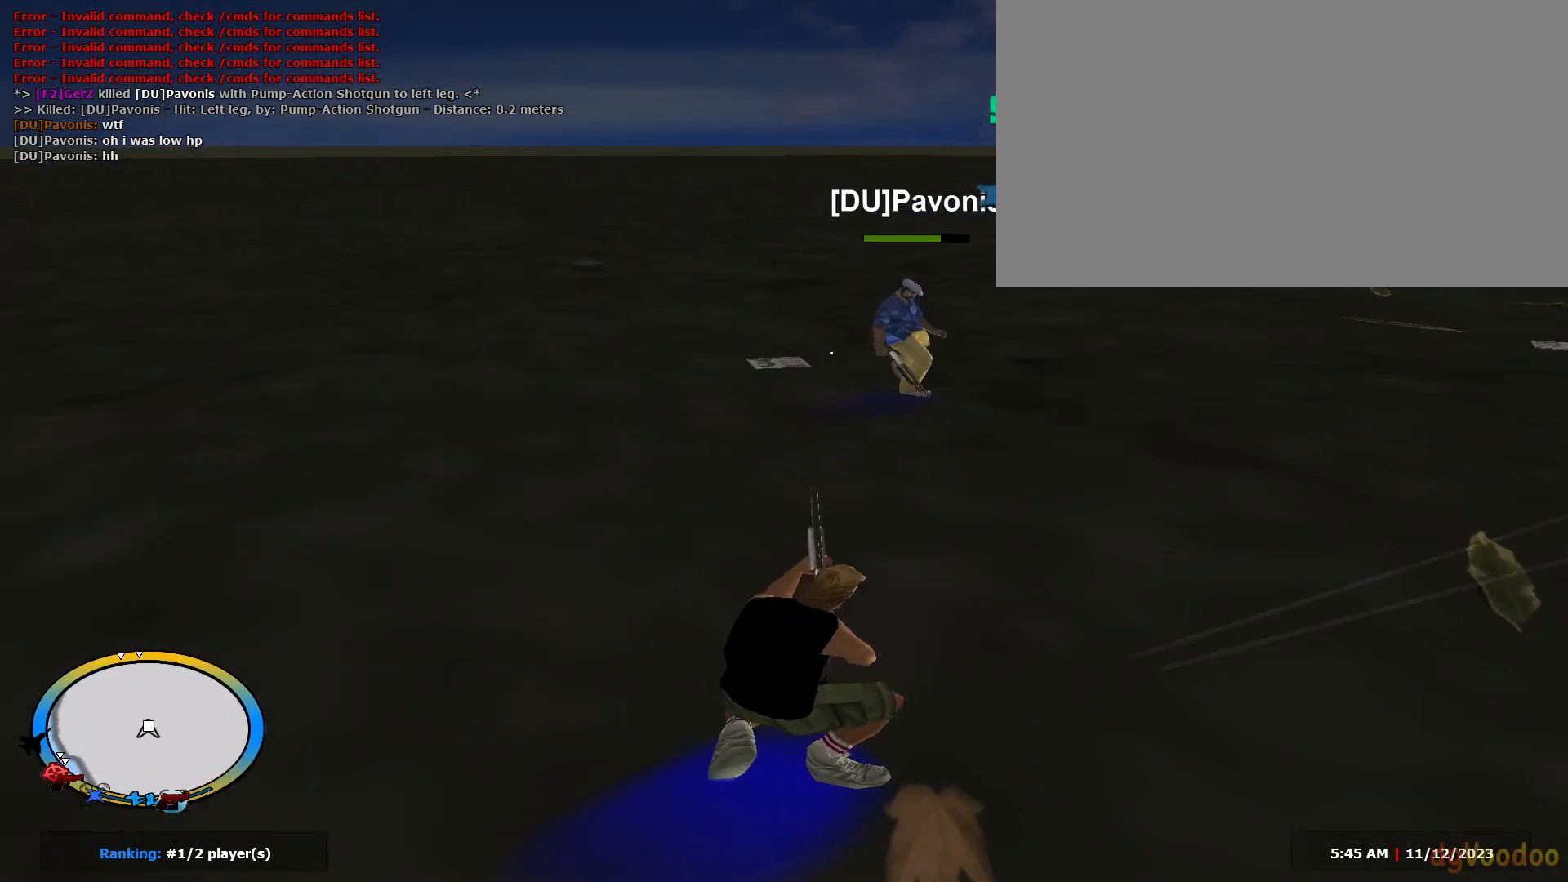
{"keys": ["a", "shift", "w"], "mouse": ["right"], "events": [[167, "mouse_left", "up"], [251, "a", "down"], [251, "shift", "down"], [351, "w", "up"], [434, "w", "down"]]}
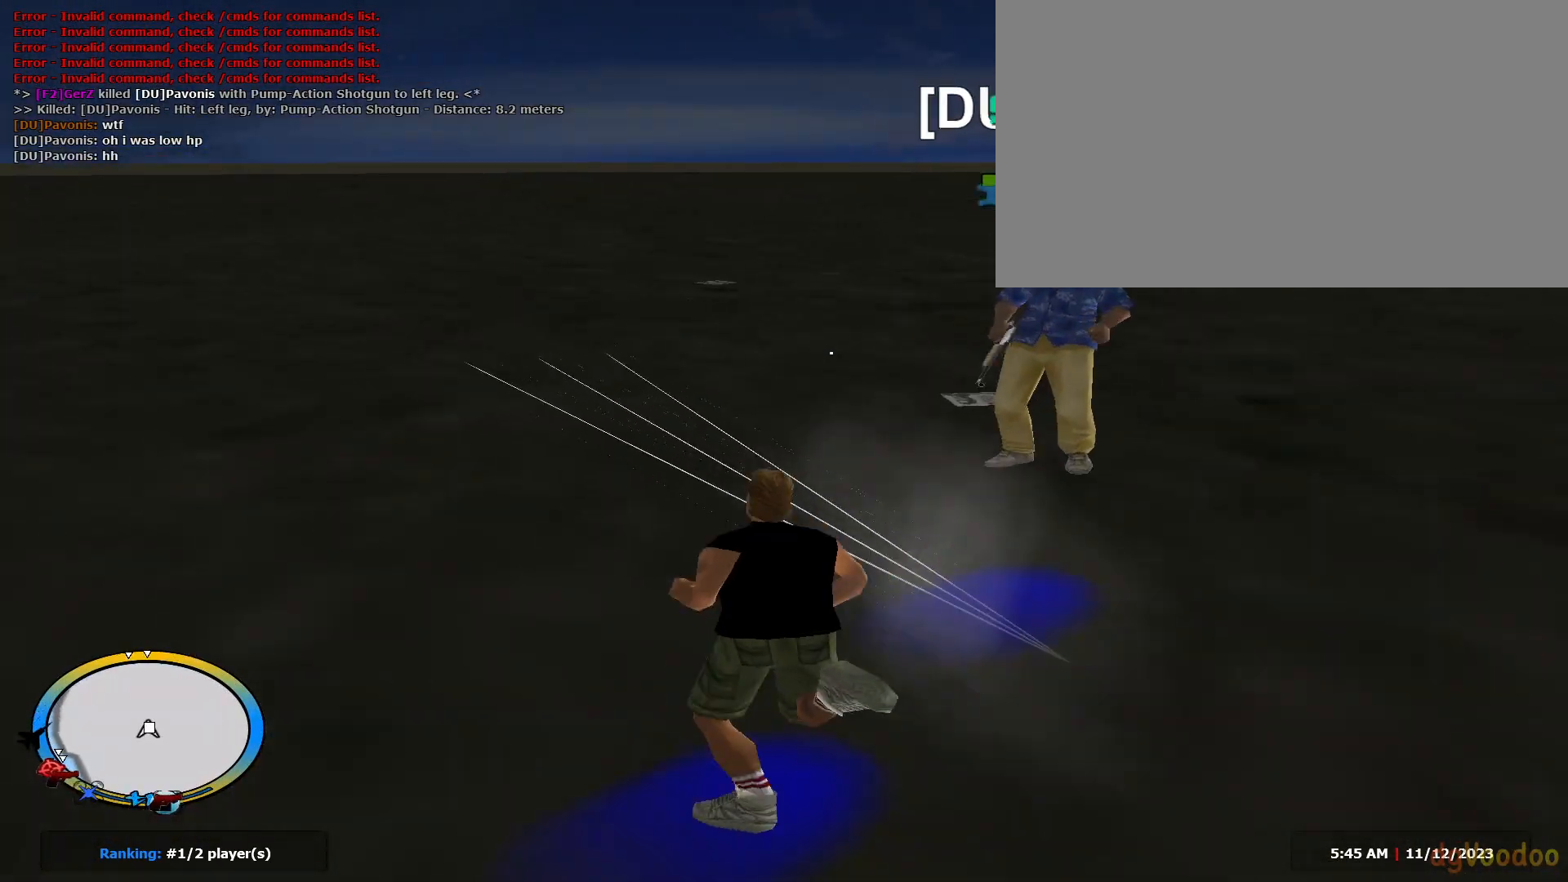
{"keys": ["d", "w"], "mouse": ["left", "right"], "events": [[33, "shift", "up"], [83, "c", "down"], [83, "mouse_left", "down"], [133, "c", "up"], [167, "mouse_left", "up"], [167, "shift", "down"], [217, "a", "up"], [217, "d", "down"], [367, "shift", "up"], [400, "c", "down"], [450, "mouse_left", "down"], [500, "c", "up"]]}
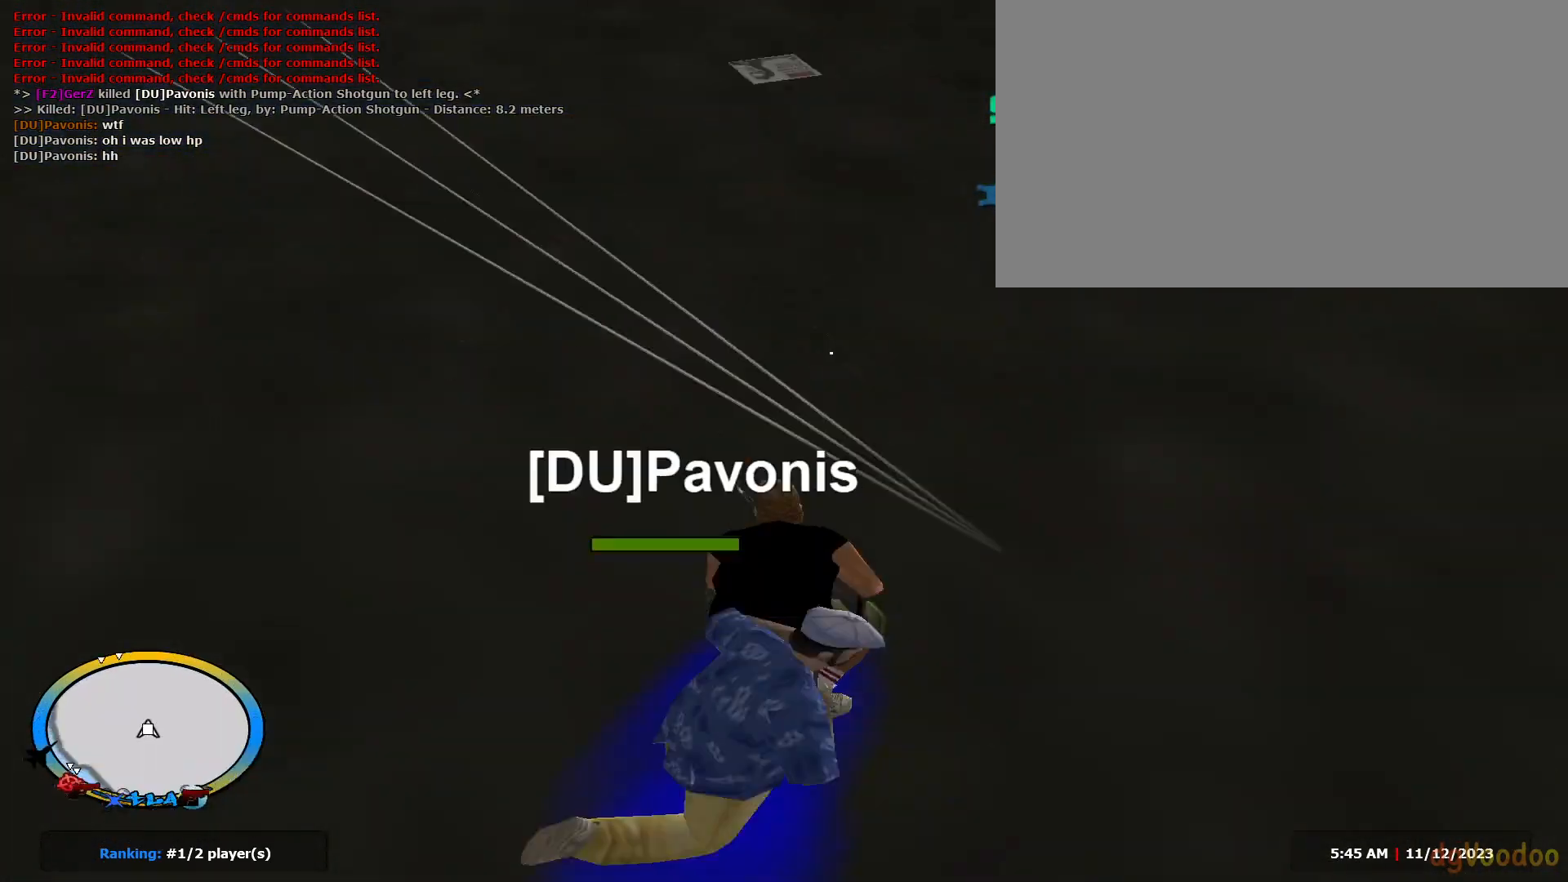
{"keys": ["d", "shift", "w"], "mouse": ["right"], "events": [[418, "shift", "down"], [468, "mouse_left", "up"]]}
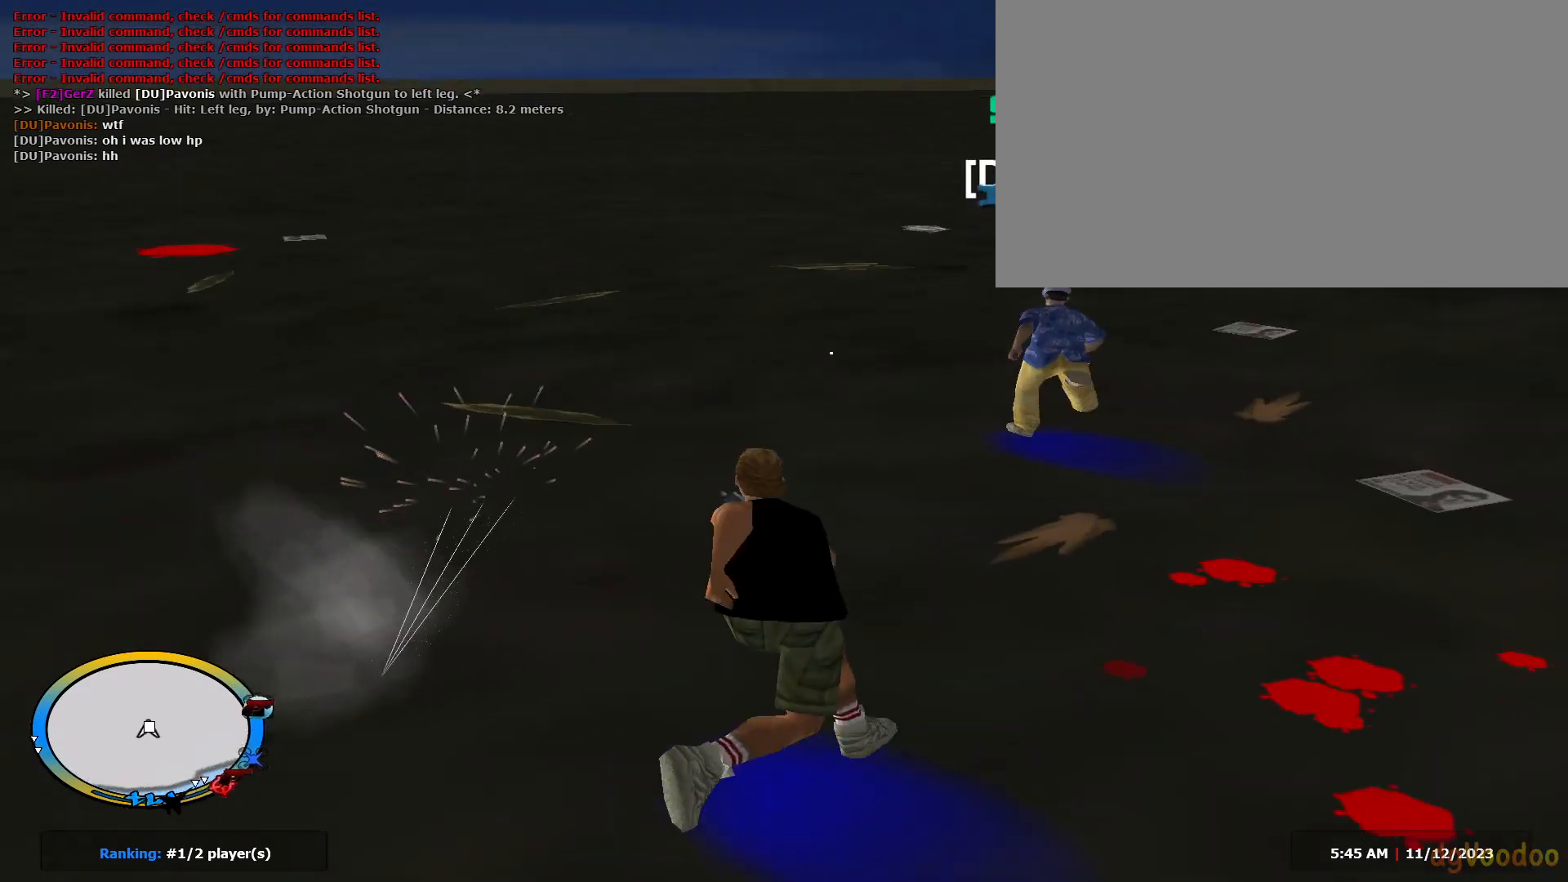
{"keys": ["shift", "w"], "mouse": [], "events": [[17, "mouse_right", "up"], [117, "a", "down"], [117, "d", "up"], [300, "a", "up"]]}
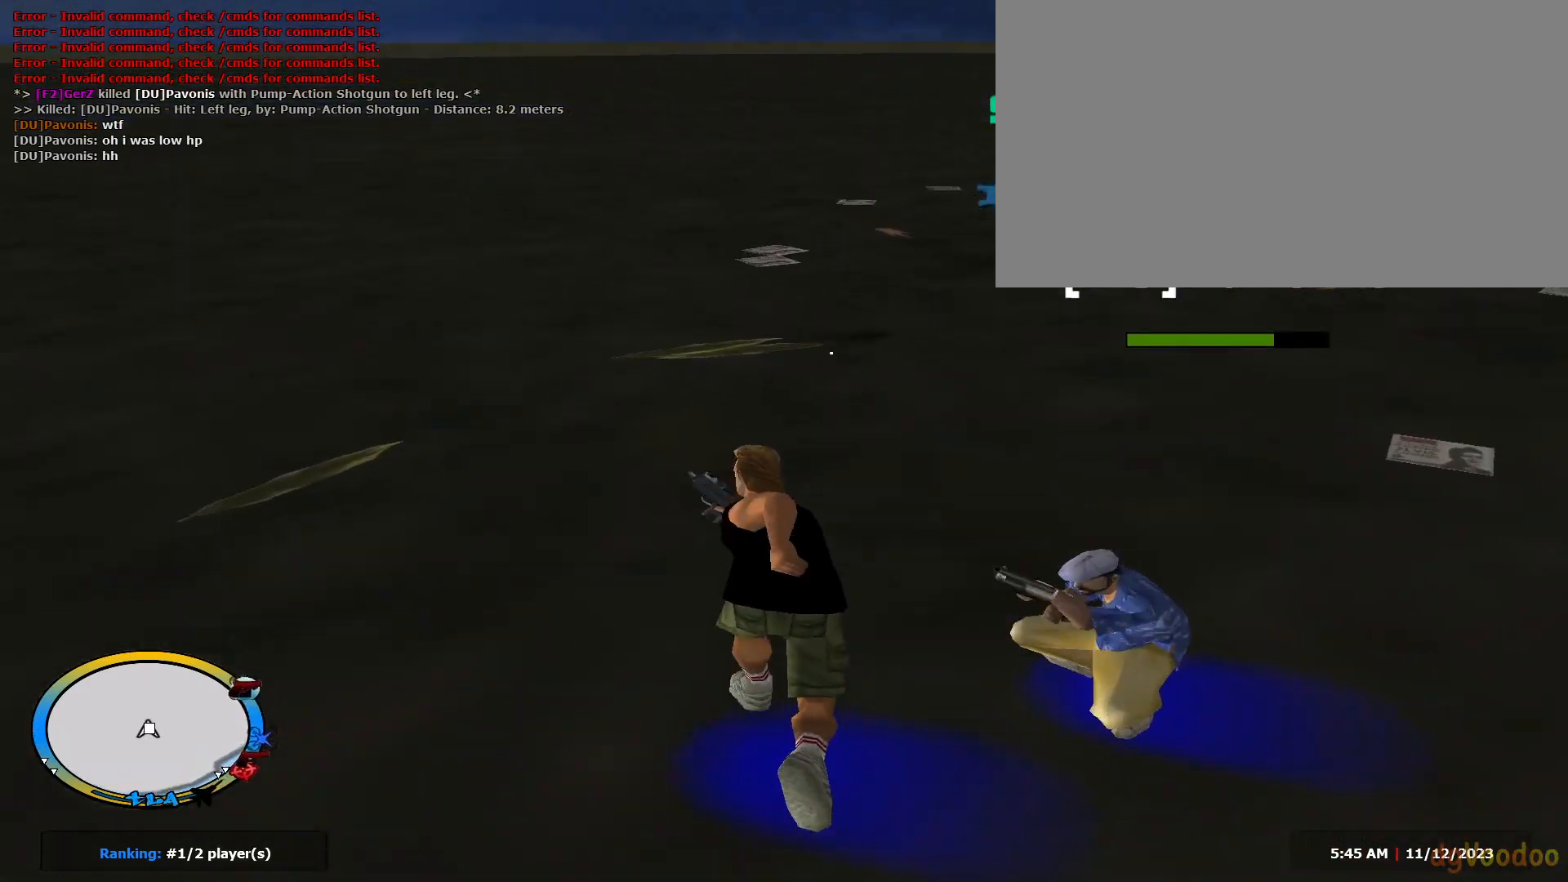
{"keys": ["d", "w"], "mouse": ["left"], "events": [[84, "c", "down"], [84, "d", "down"], [84, "shift", "up"], [134, "mouse_left", "down"], [167, "c", "up"], [167, "mouse_left", "up"], [167, "shift", "down"], [367, "c", "down"], [367, "mouse_left", "down"], [367, "shift", "up"], [501, "c", "up"]]}
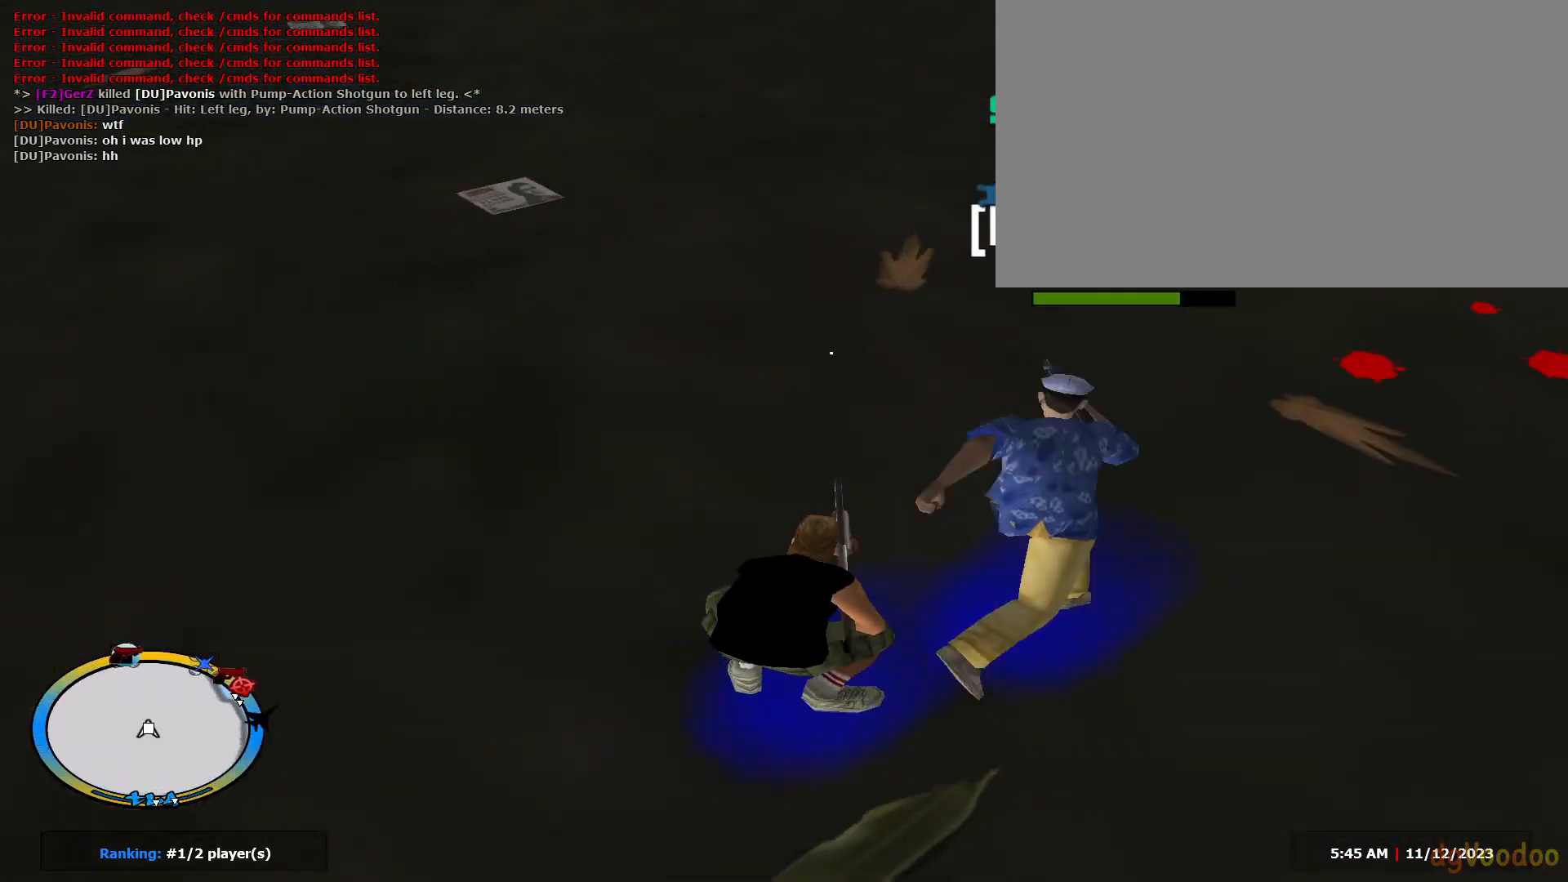
{"keys": ["d", "shift"], "mouse": [], "events": [[367, "mouse_left", "up"], [367, "shift", "down"], [467, "w", "up"]]}
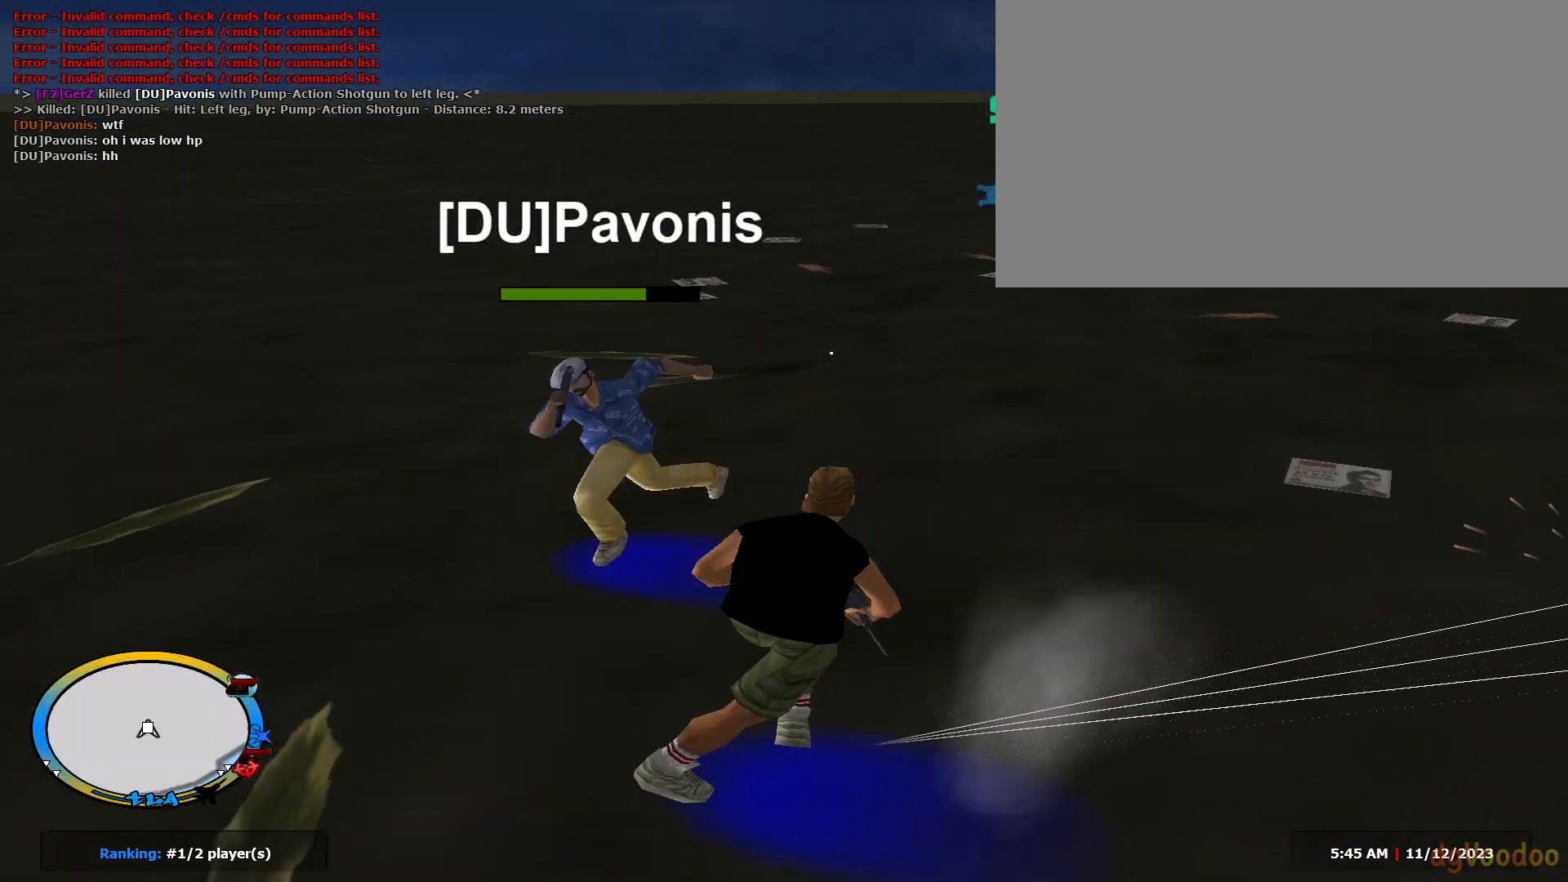
{"keys": ["shift", "w"], "mouse": [], "events": [[67, "w", "down"], [201, "shift", "up"], [251, "c", "down"], [251, "mouse_left", "down"], [334, "c", "up"], [334, "d", "up"], [334, "mouse_left", "up"], [334, "shift", "down"]]}
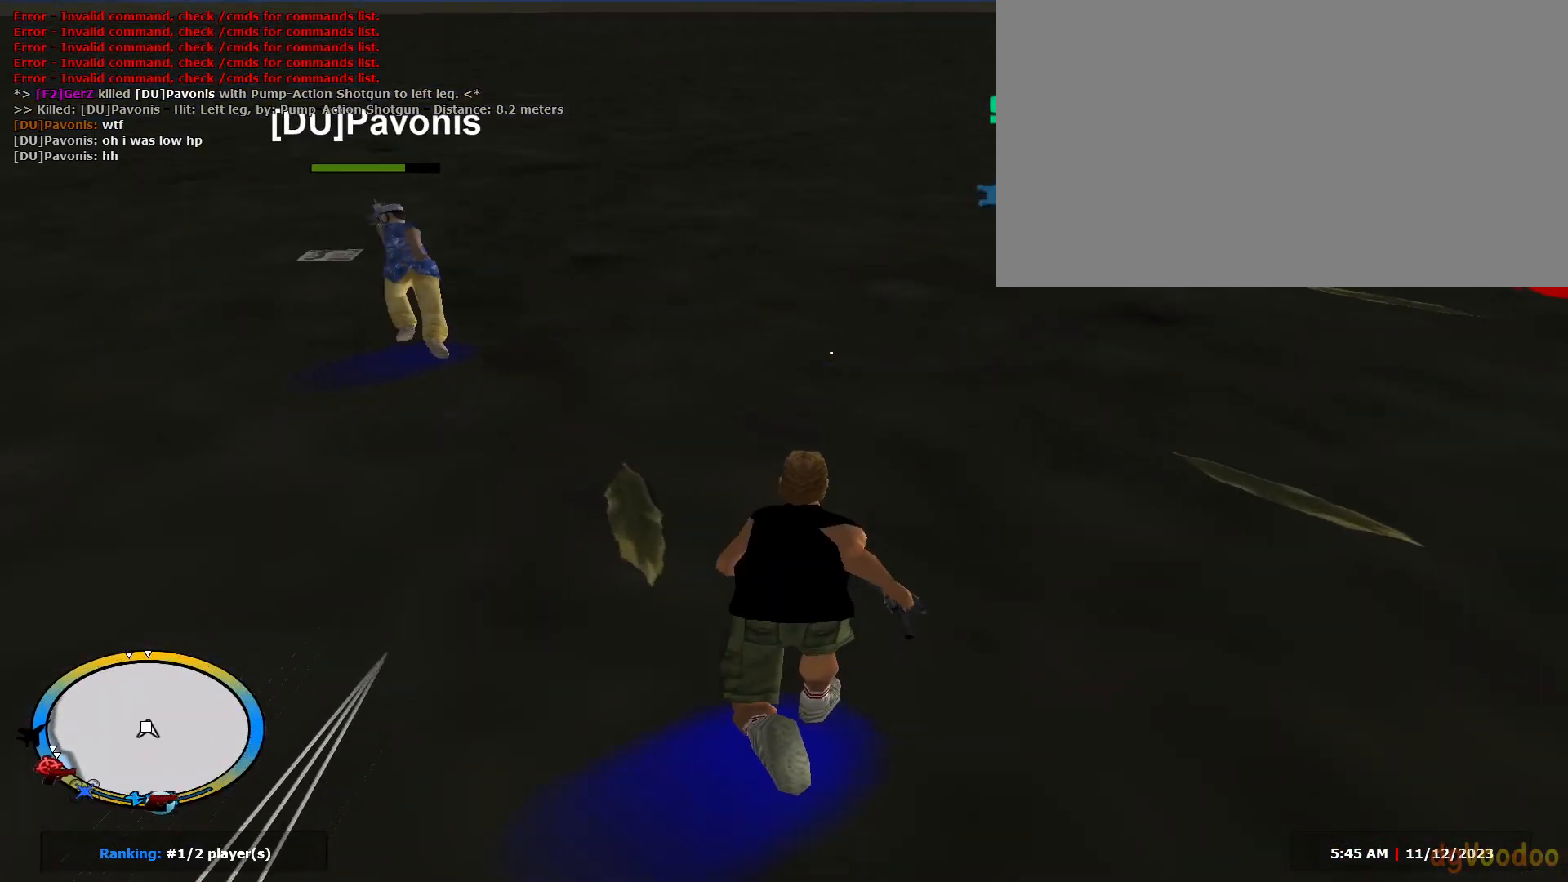
{"keys": ["d", "w"], "mouse": ["left"], "events": [[83, "c", "down"], [83, "mouse_left", "down"], [83, "shift", "up"], [117, "c", "up"], [167, "d", "down"]]}
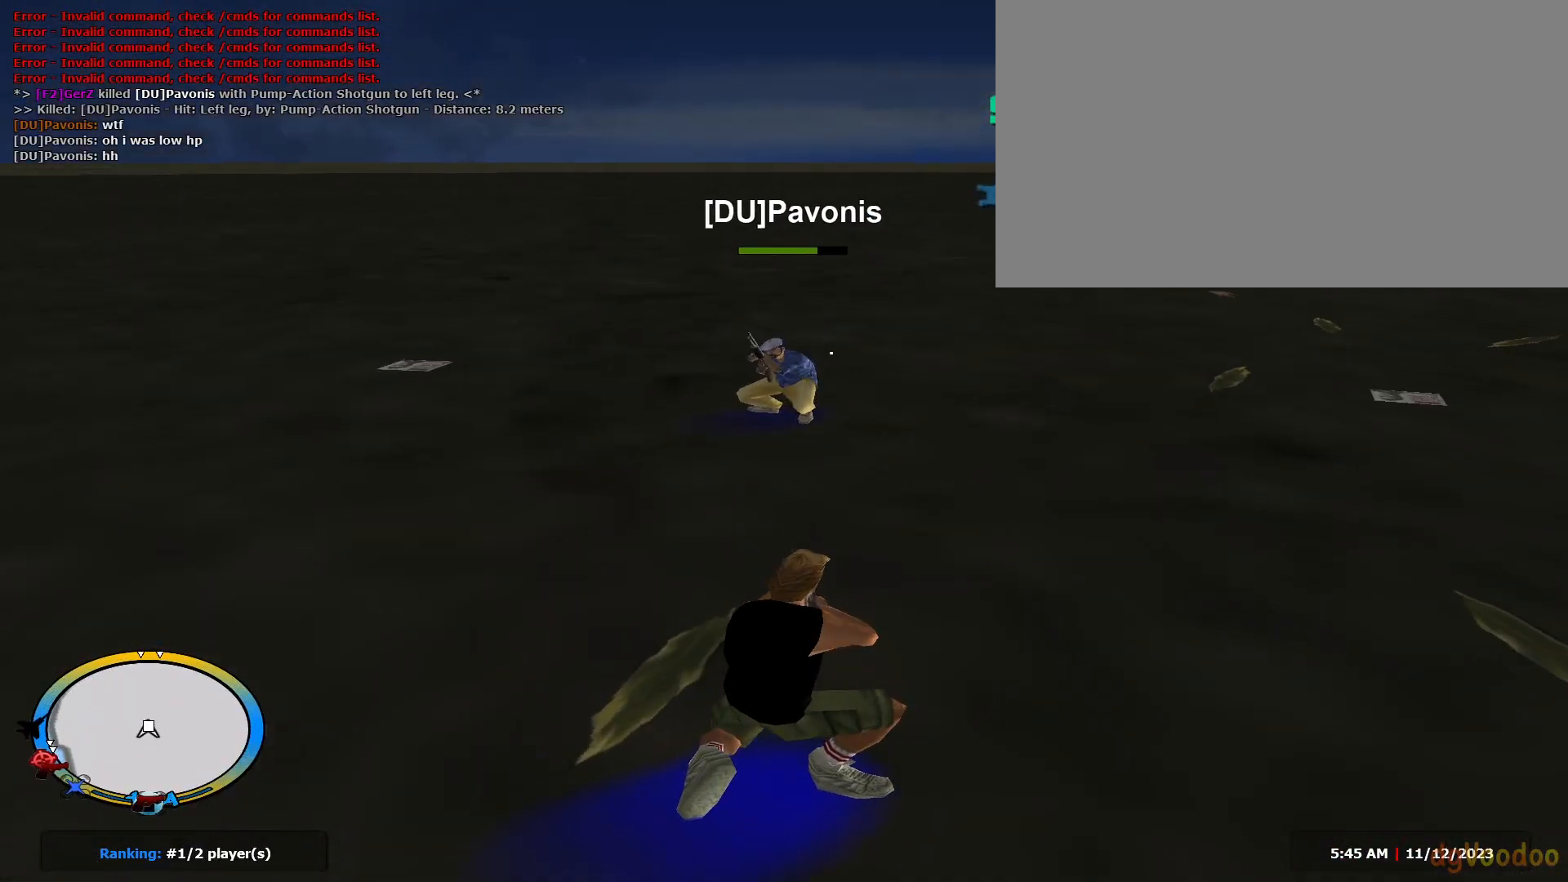
{"keys": ["shift", "w"], "mouse": [], "events": [[51, "d", "up"], [51, "mouse_left", "up"], [51, "shift", "down"], [51, "space", "down"], [84, "space", "up"]]}
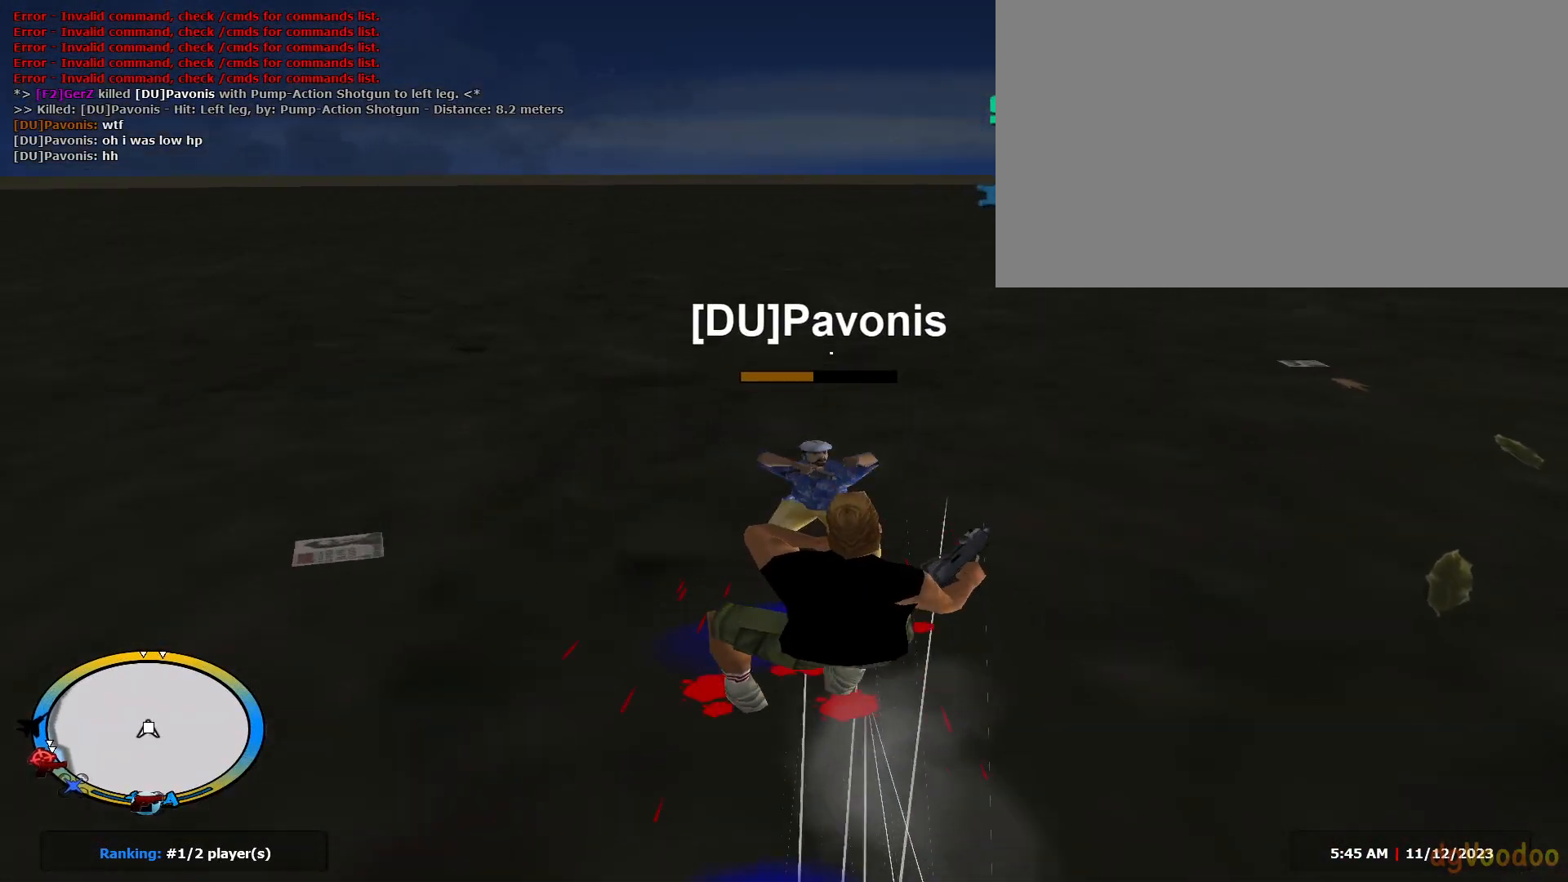
{"keys": ["w"], "mouse": ["left", "right"], "events": [[300, "c", "down"], [300, "shift", "up"], [334, "c", "up"], [334, "mouse_left", "down"], [384, "mouse_right", "down"]]}
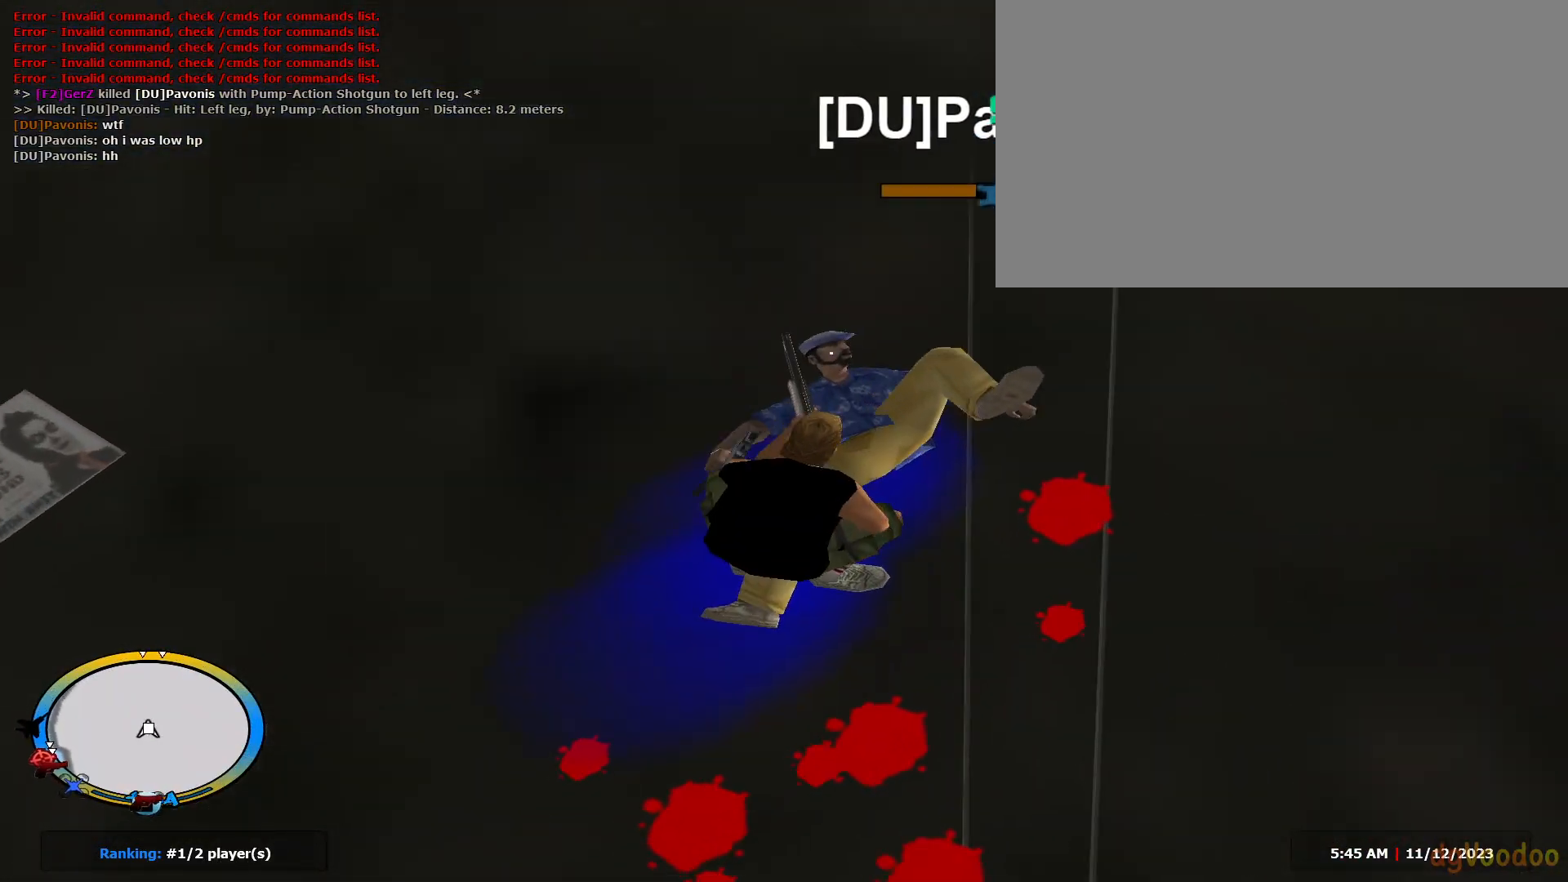
{"keys": ["s", "shift"], "mouse": [], "events": [[267, "mouse_left", "up"], [351, "a", "down"], [351, "shift", "down"], [418, "w", "up"], [468, "mouse_right", "up"], [468, "s", "down"], [501, "a", "up"]]}
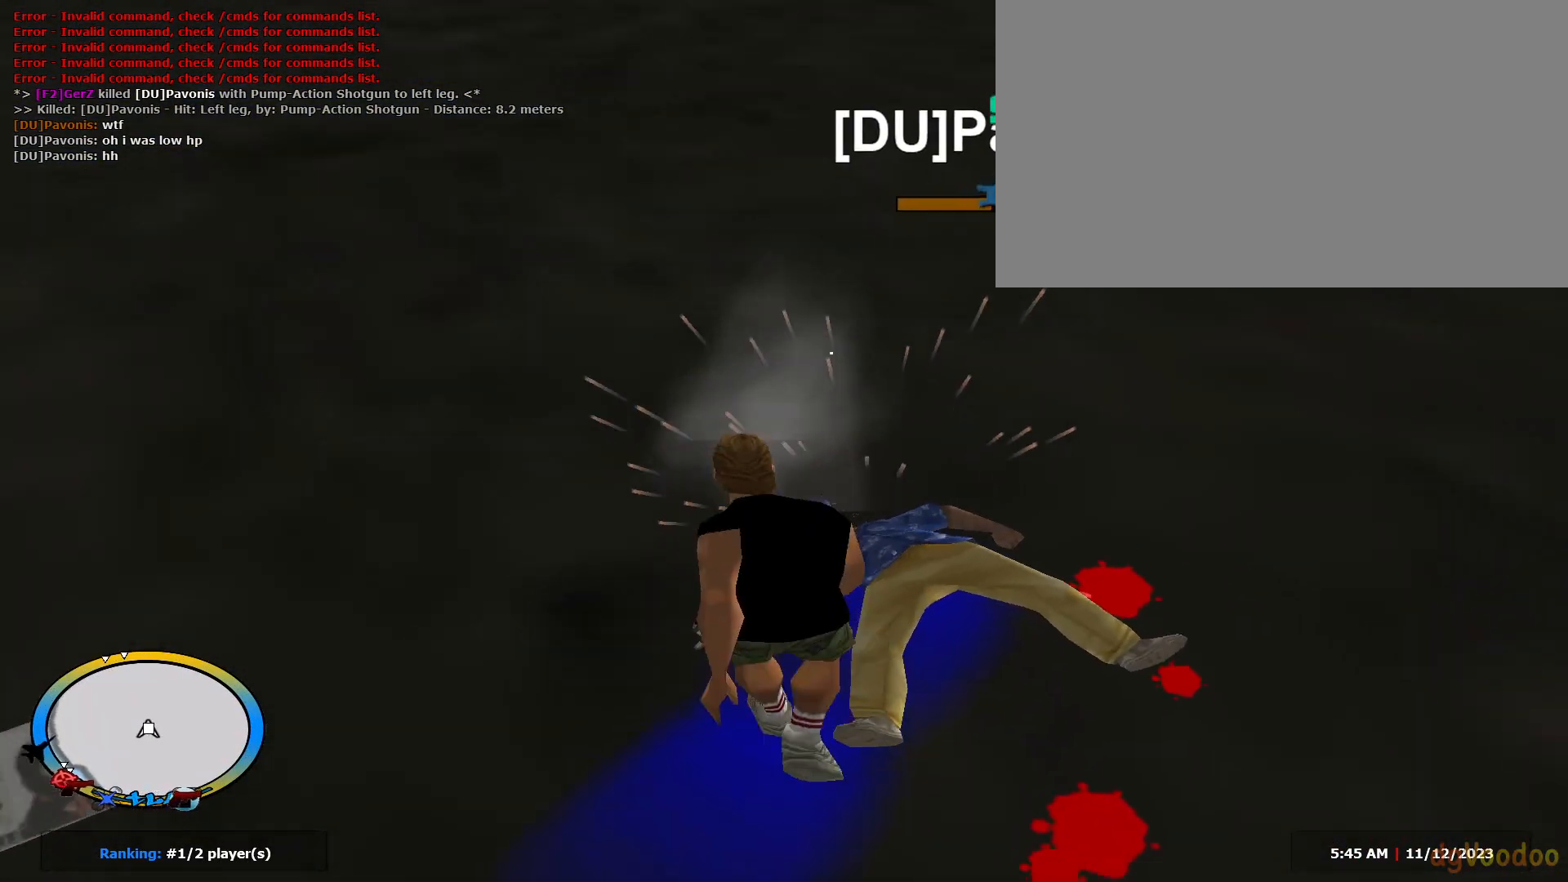
{"keys": ["d", "s"], "mouse": ["left"], "events": [[334, "c", "down"], [334, "shift", "up"], [384, "d", "down"], [384, "mouse_left", "down"], [484, "c", "up"]]}
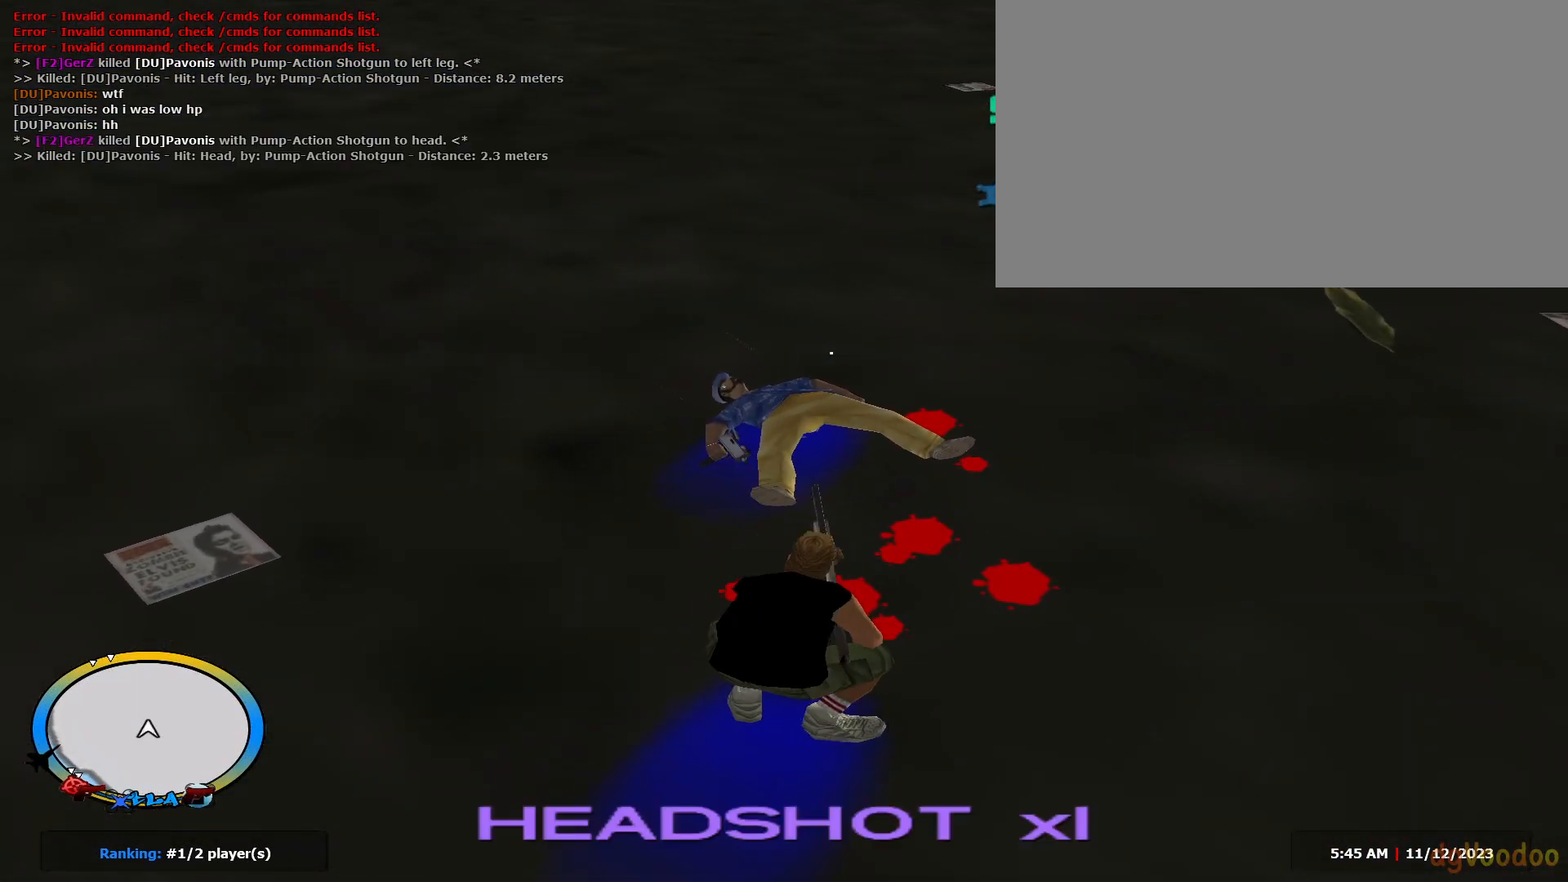
{"keys": ["s"], "mouse": [], "events": [[167, "mouse_left", "up"], [217, "shift", "down"], [367, "d", "up"], [468, "shift", "up"]]}
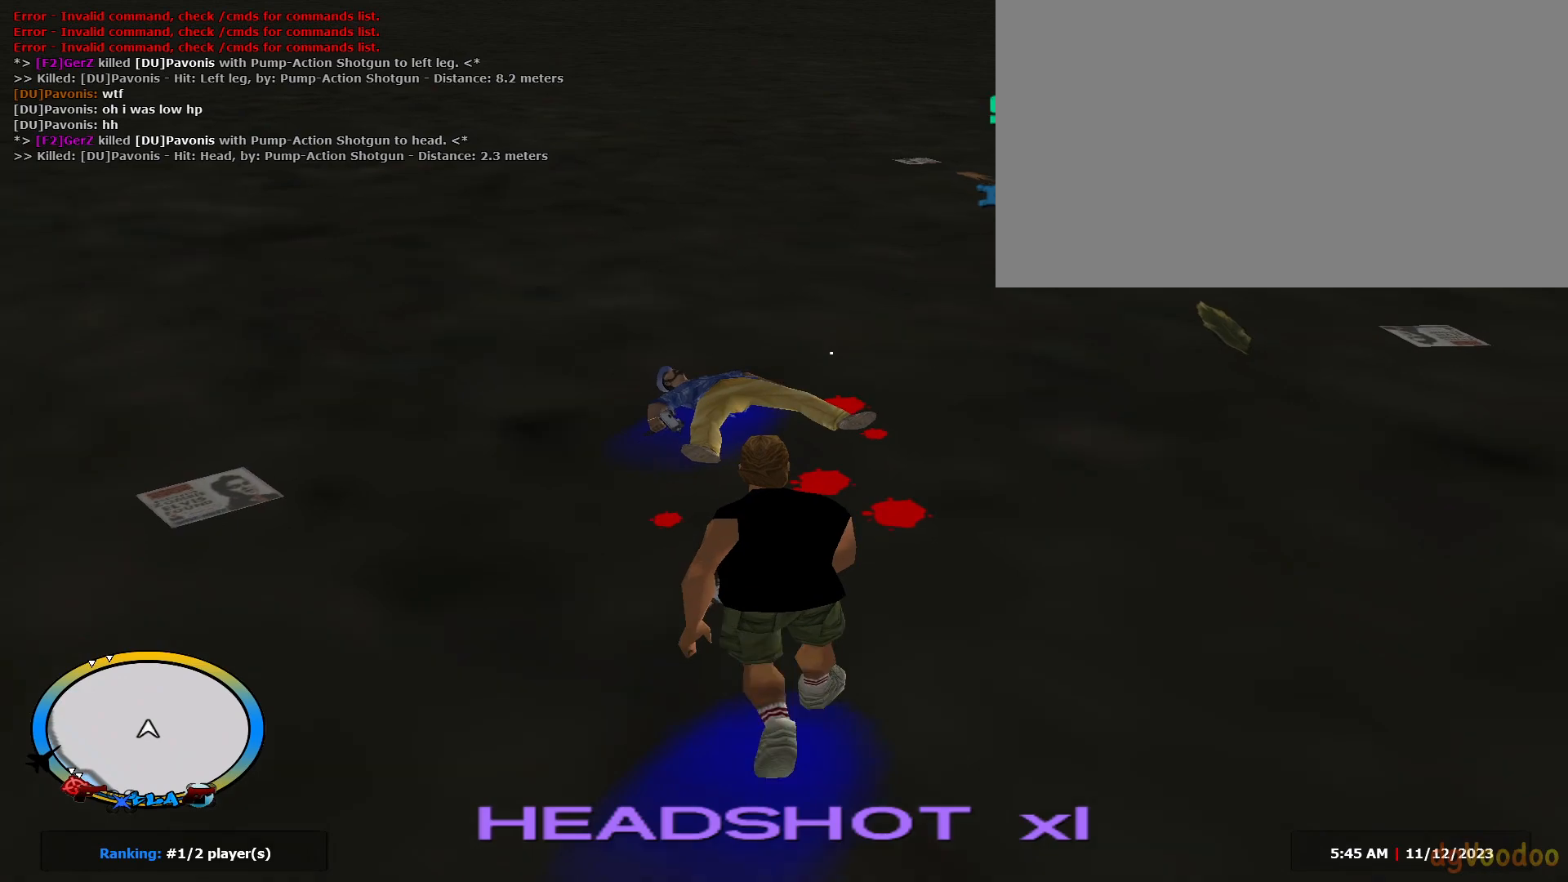
{"keys": ["s"], "mouse": [], "events": [[50, "t", "down"], [150, "t", "up"]]}